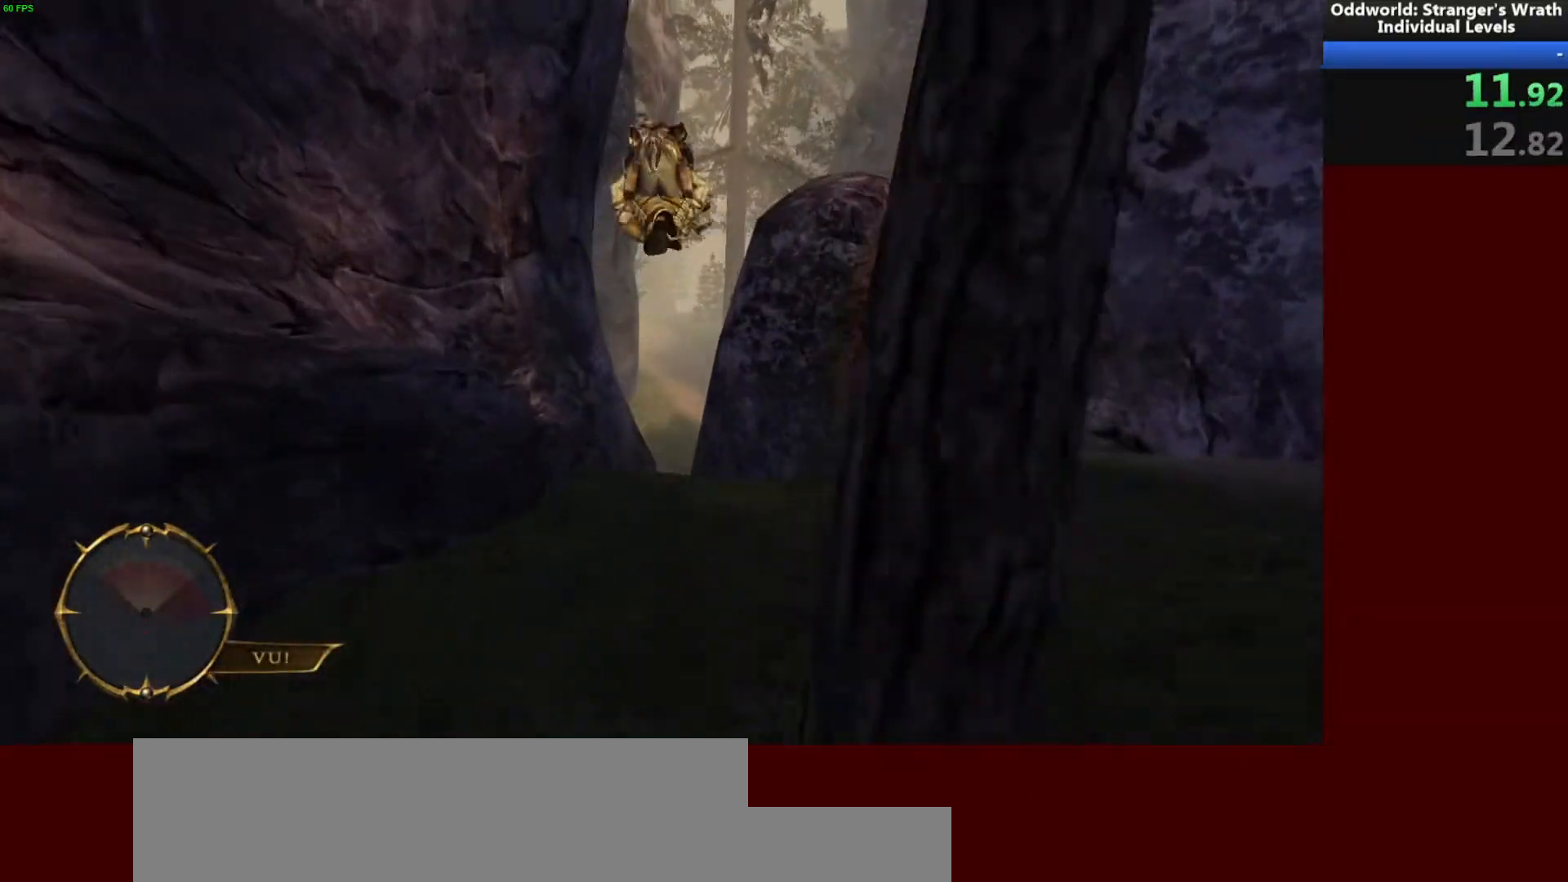
Gameplay with keyboard and mouse; each line is a JSON object with the keys and mouse buttons held at the frame after it. "events" lists presses ("down") and releases ("up") of "a", "ctrl", "d", "e", "f", "q", "r", "s", "shift", "space", "tab", "w", "mouse_left", "mouse_wheel", "mouse_right", "mouse_mb4" and "mouse_mb5" between this image and that frame as [ms after this image, input, new state], when the widget could be followed in between. "mouse_left", "mouse_wheel", "mouse_right", "mouse_mb4", "mouse_mb5" = the "left", "wheel", "right", "mb4", "mb5" buttons of the "mouse" list. No other keys are recorded. "wheel" means that the mouse wheel is clicked or scrolled. Mouse movement is not recorded.
{"keys": ["d", "w"], "mouse": [], "events": [[433, "d", "down"]]}
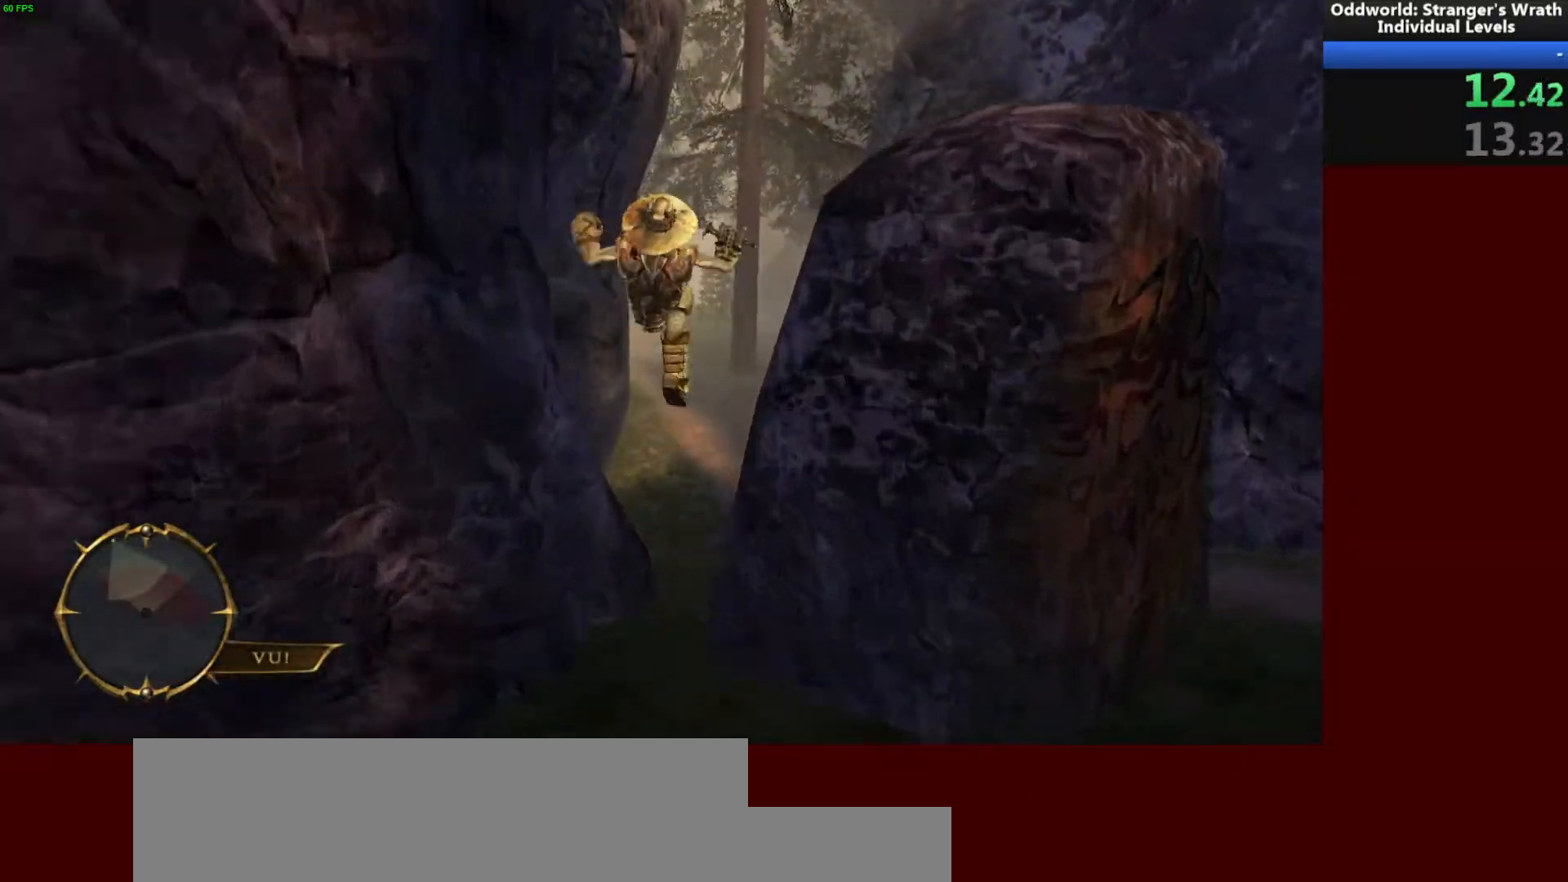
{"keys": ["w"], "mouse": [], "events": [[67, "d", "up"]]}
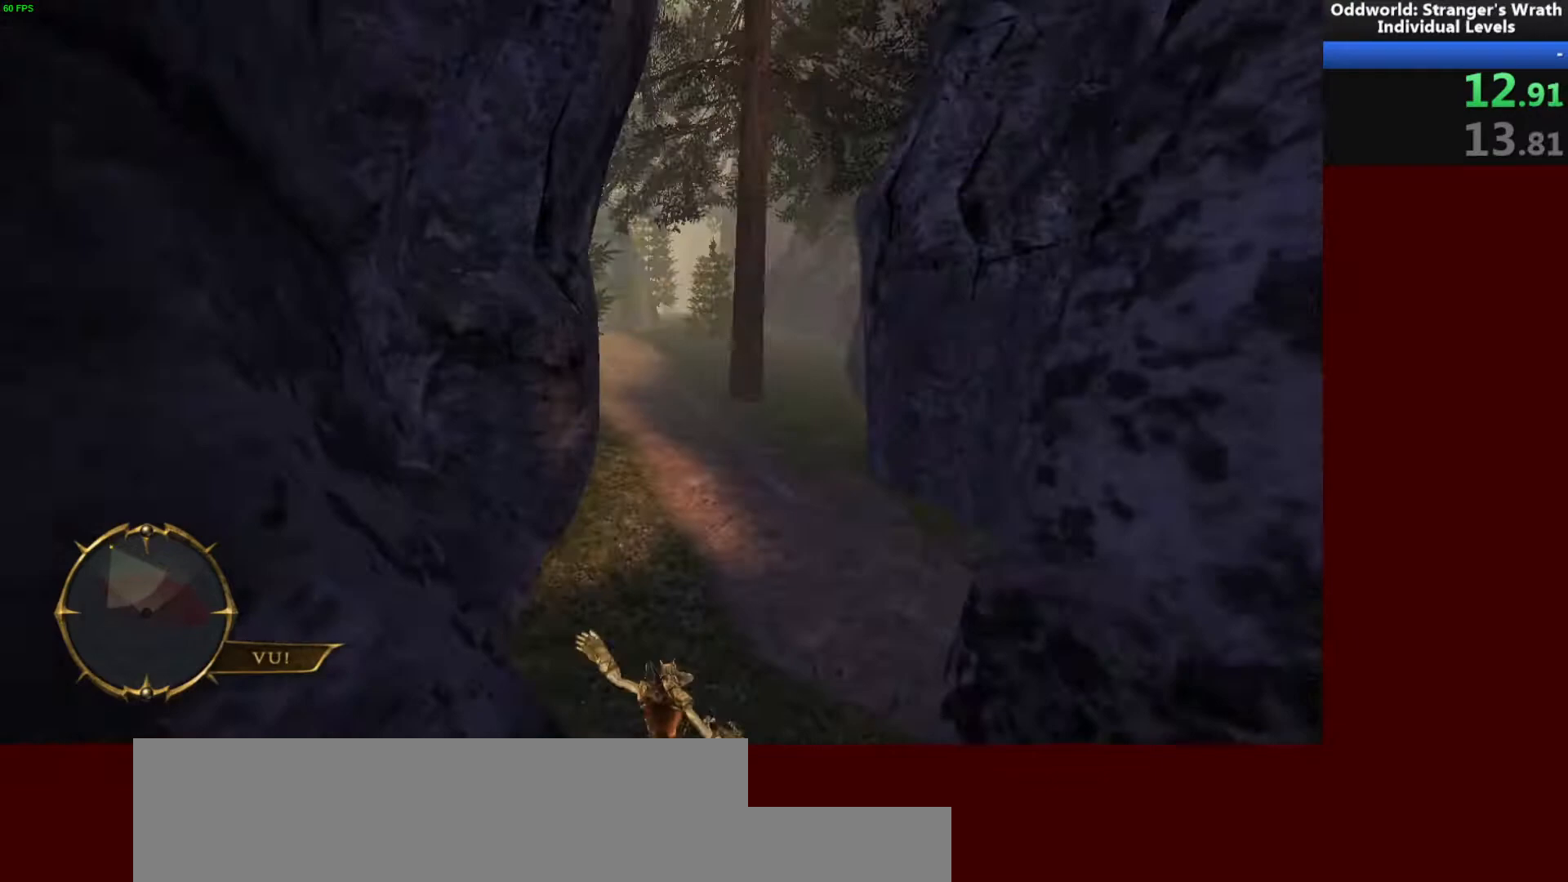
{"keys": ["a", "w"], "mouse": [], "events": [[167, "space", "down"], [267, "space", "up"], [300, "a", "down"]]}
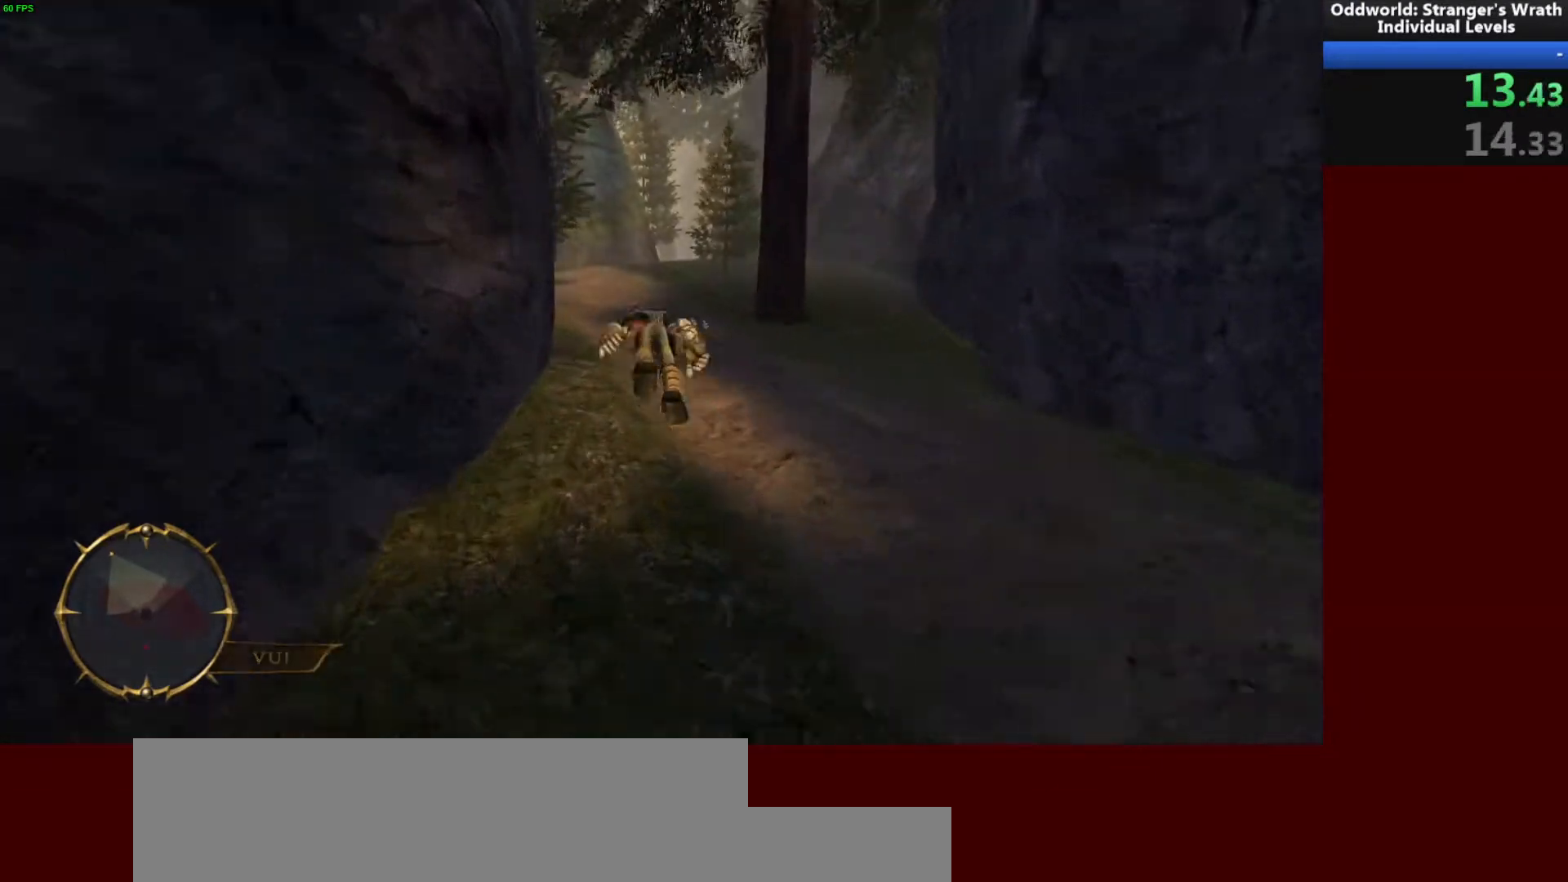
{"keys": ["a", "w"], "mouse": [], "events": [[133, "space", "down"], [167, "a", "up"], [233, "space", "up"], [333, "a", "down"]]}
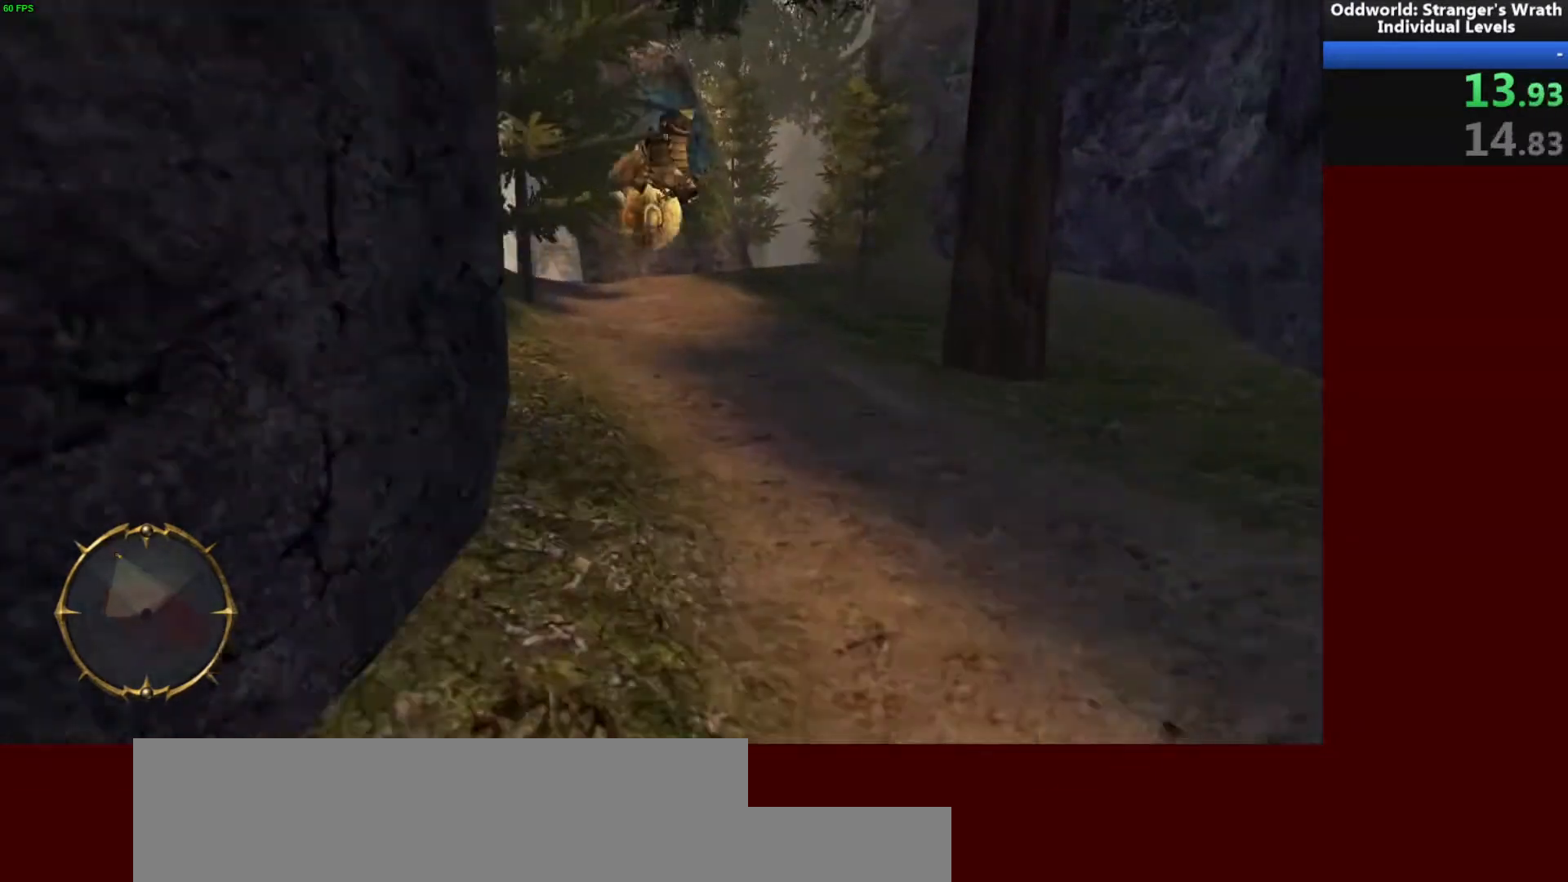
{"keys": ["w"], "mouse": [], "events": [[400, "space", "down"], [467, "a", "up"], [500, "space", "up"]]}
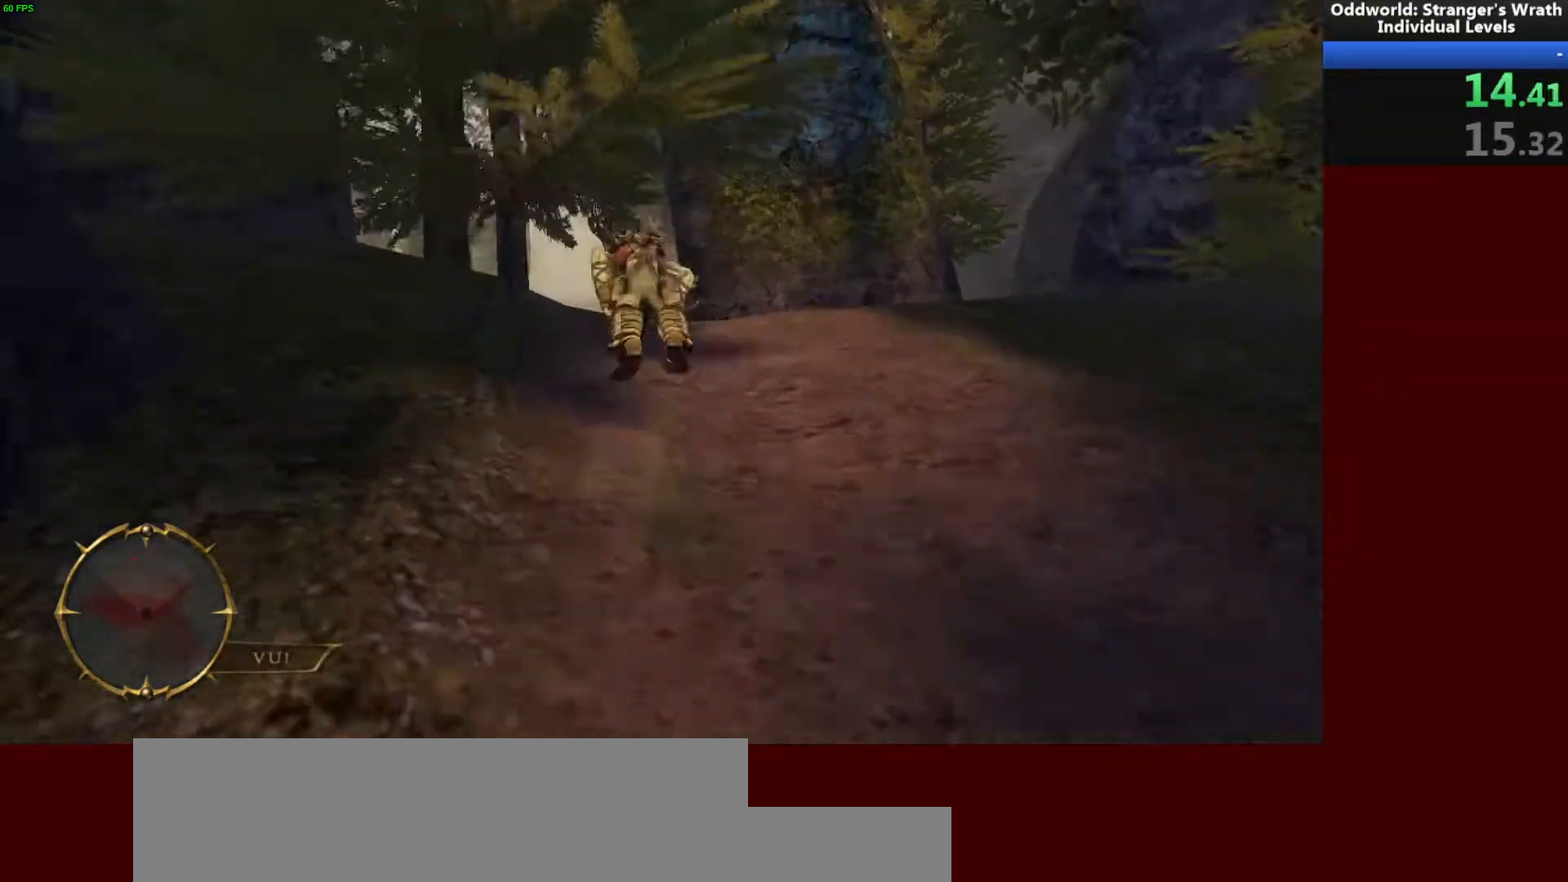
{"keys": ["a", "w"], "mouse": [], "events": [[133, "a", "down"], [333, "space", "down"], [467, "space", "up"]]}
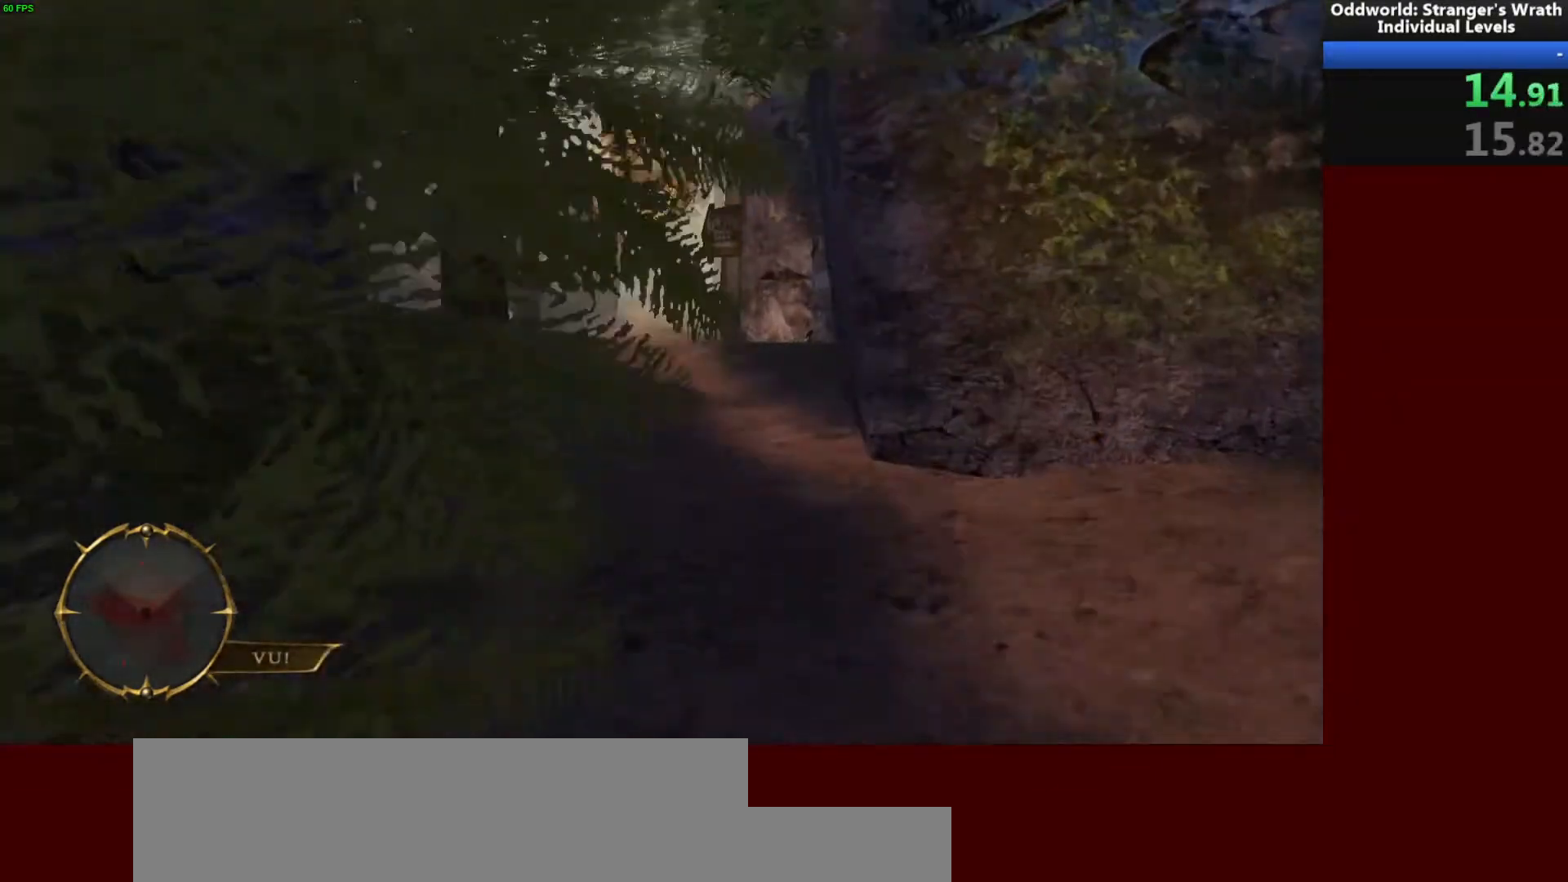
{"keys": ["w"], "mouse": [], "events": [[33, "a", "up"]]}
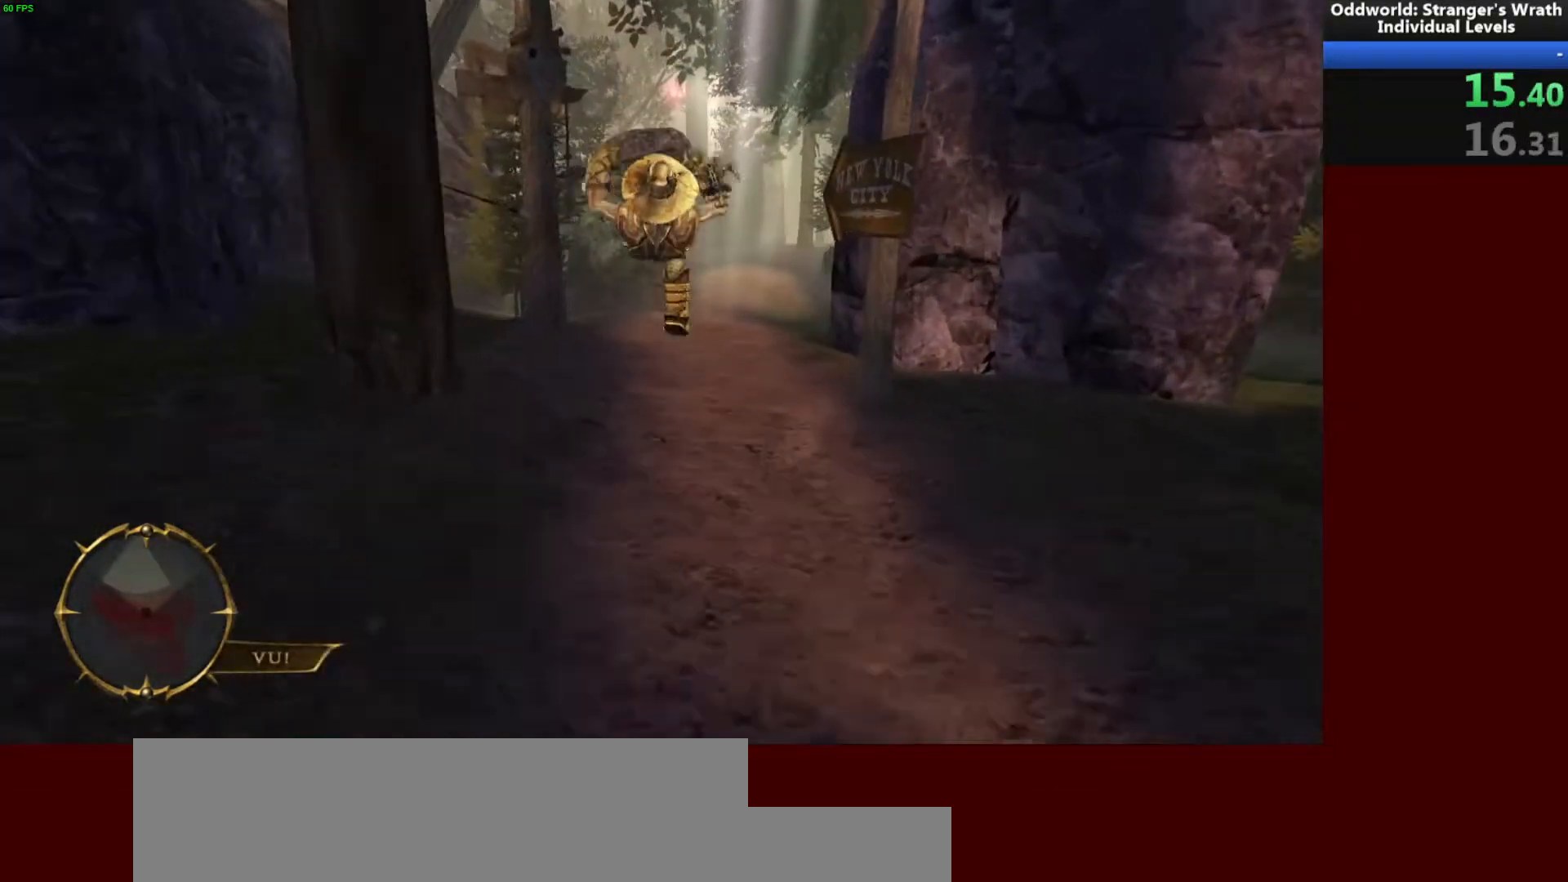
{"keys": ["w"], "mouse": [], "events": [[67, "a", "down"], [200, "space", "down"], [300, "space", "up"], [367, "a", "up"]]}
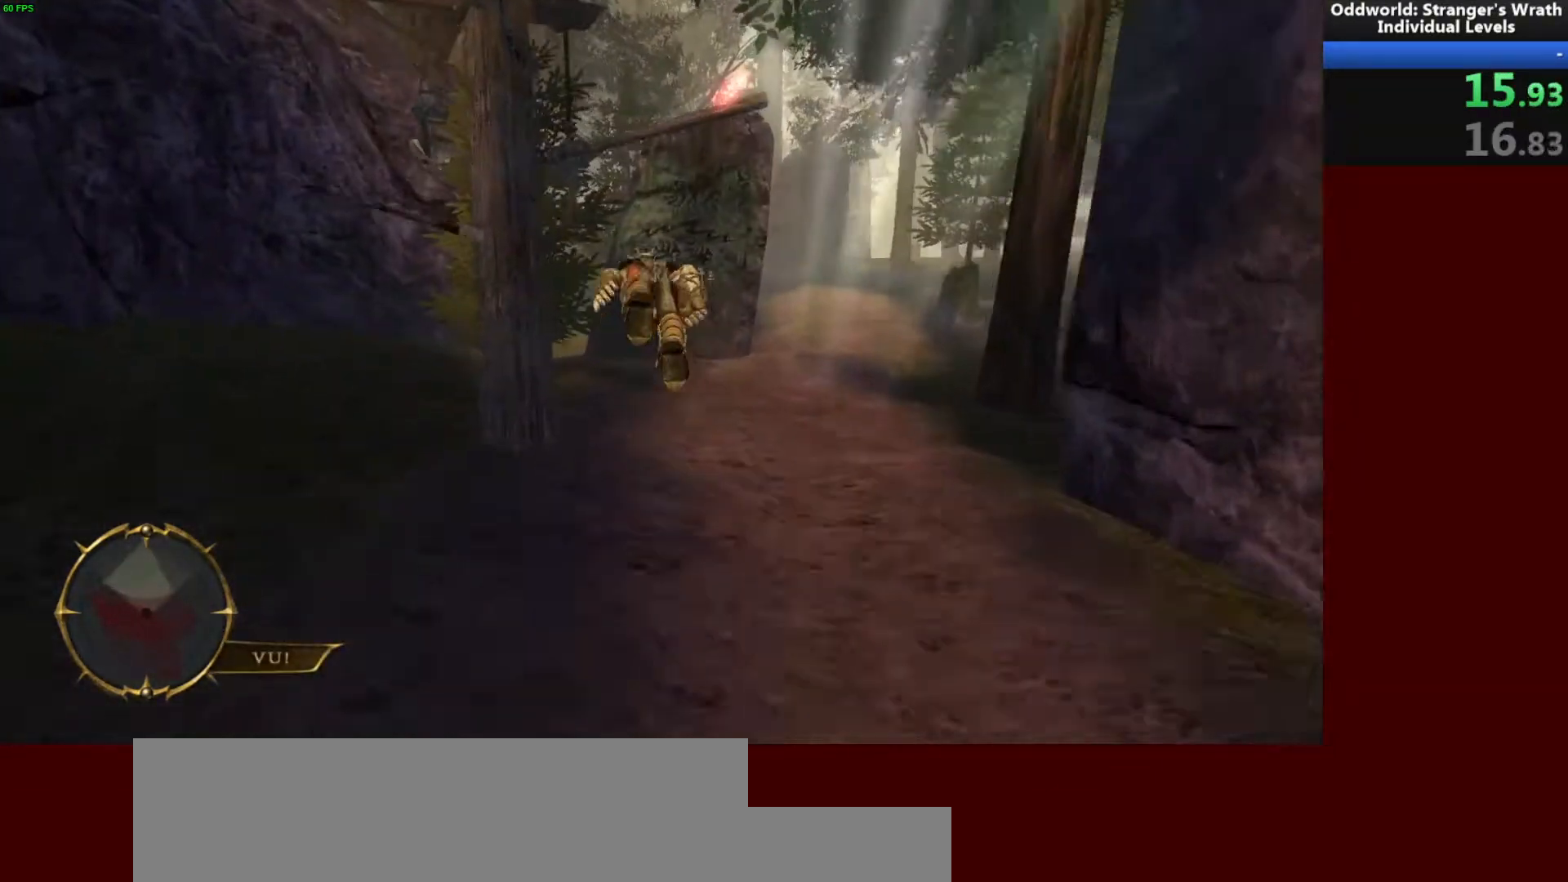
{"keys": ["w"], "mouse": [], "events": [[33, "a", "down"], [133, "space", "down"], [300, "space", "up"], [367, "a", "up"]]}
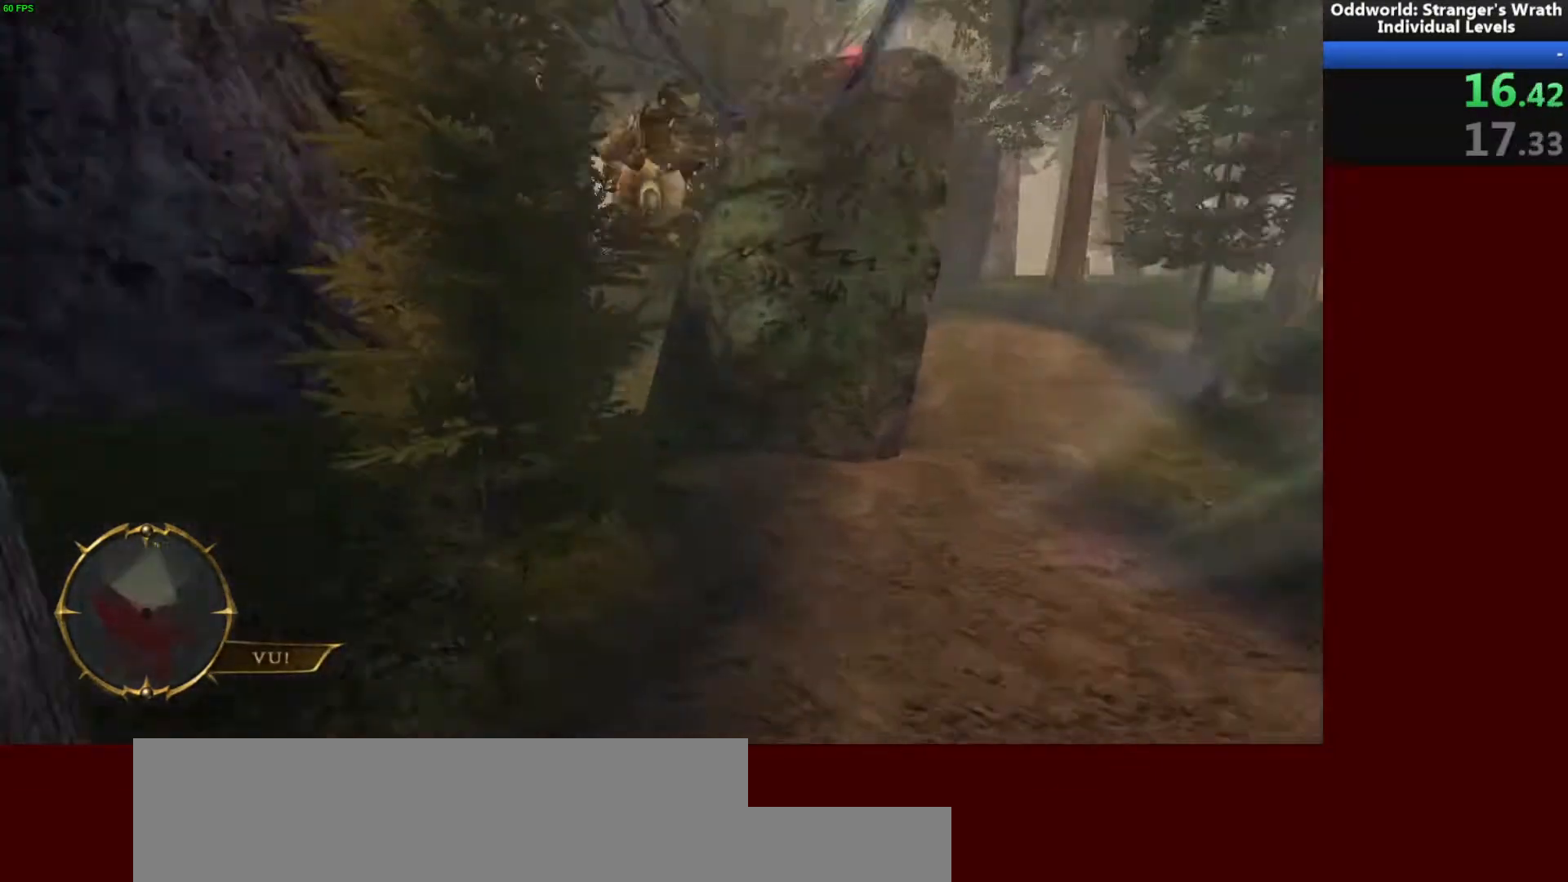
{"keys": ["w"], "mouse": [], "events": [[33, "a", "down"], [200, "a", "up"]]}
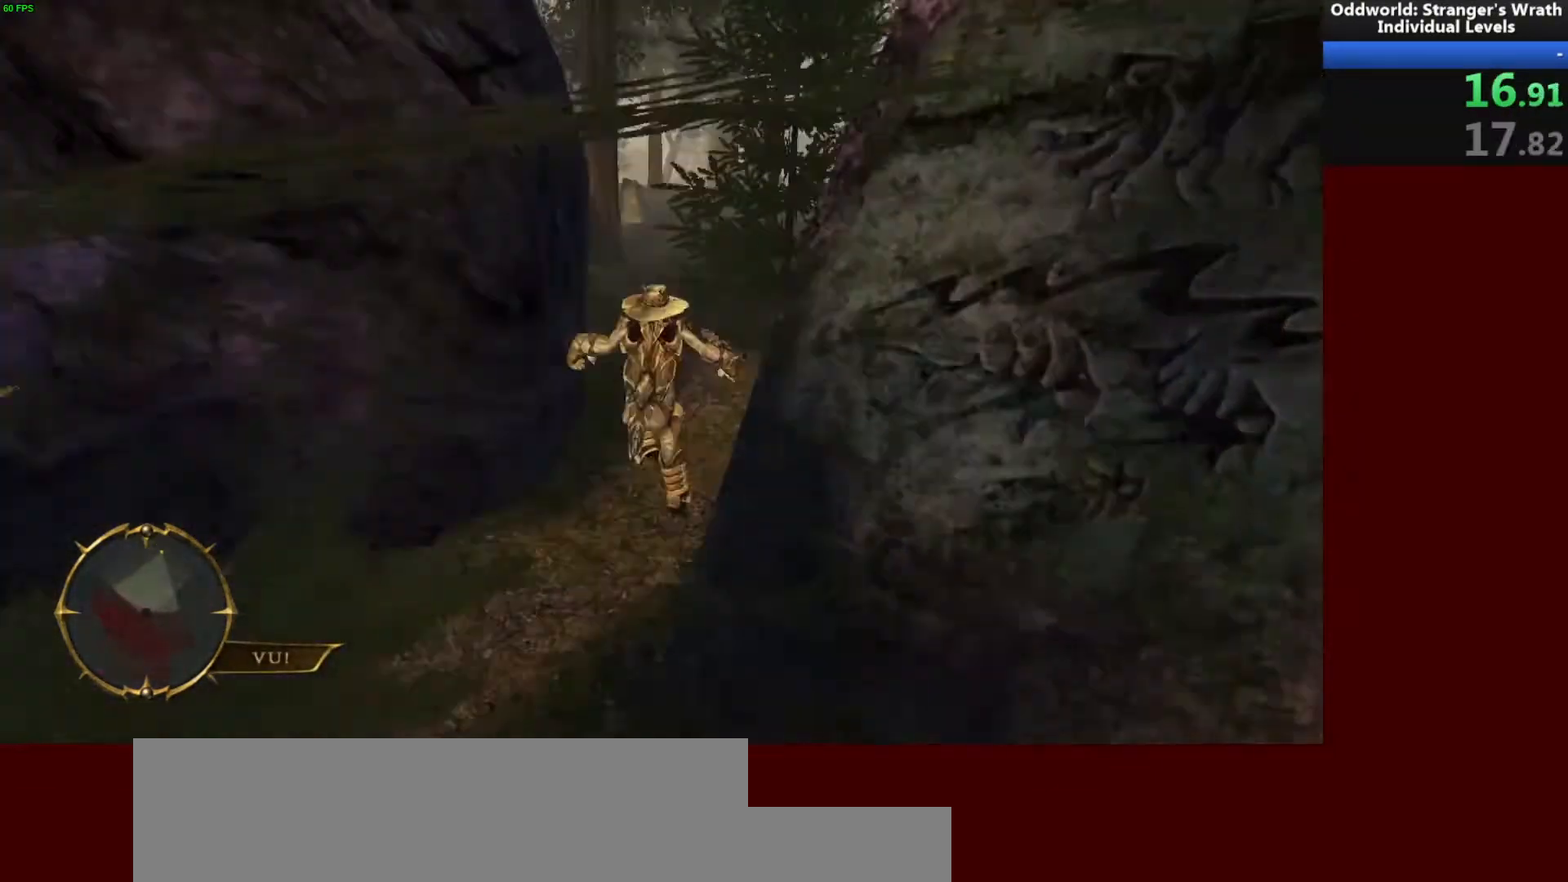
{"keys": ["w"], "mouse": [], "events": [[100, "a", "down"], [267, "space", "down"], [367, "space", "up"], [433, "a", "up"]]}
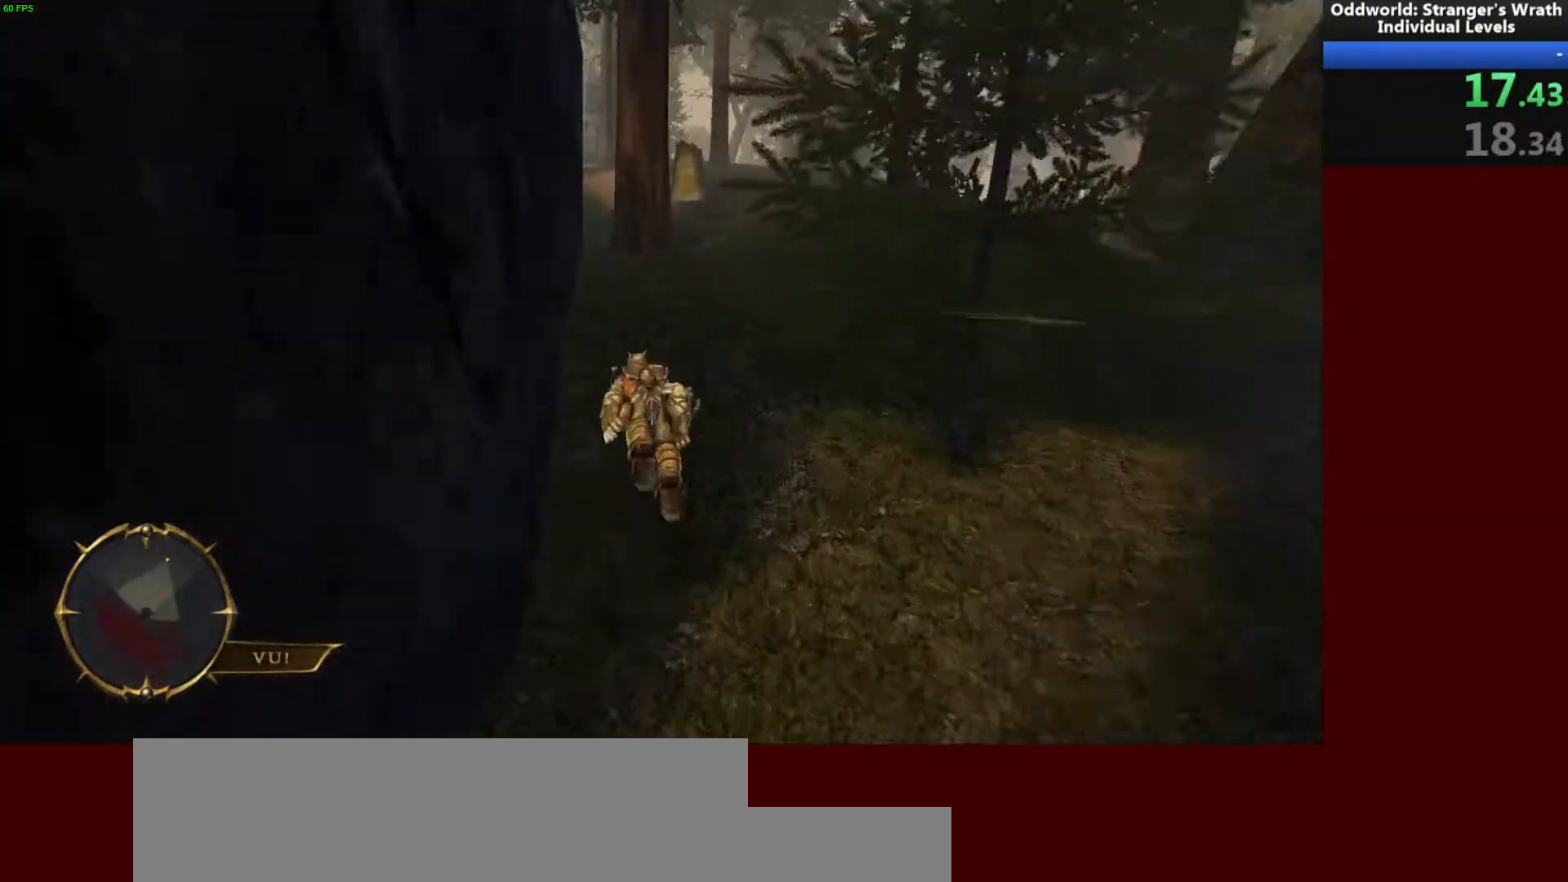
{"keys": ["a", "w"], "mouse": [], "events": [[133, "a", "down"], [167, "space", "down"], [333, "space", "up"]]}
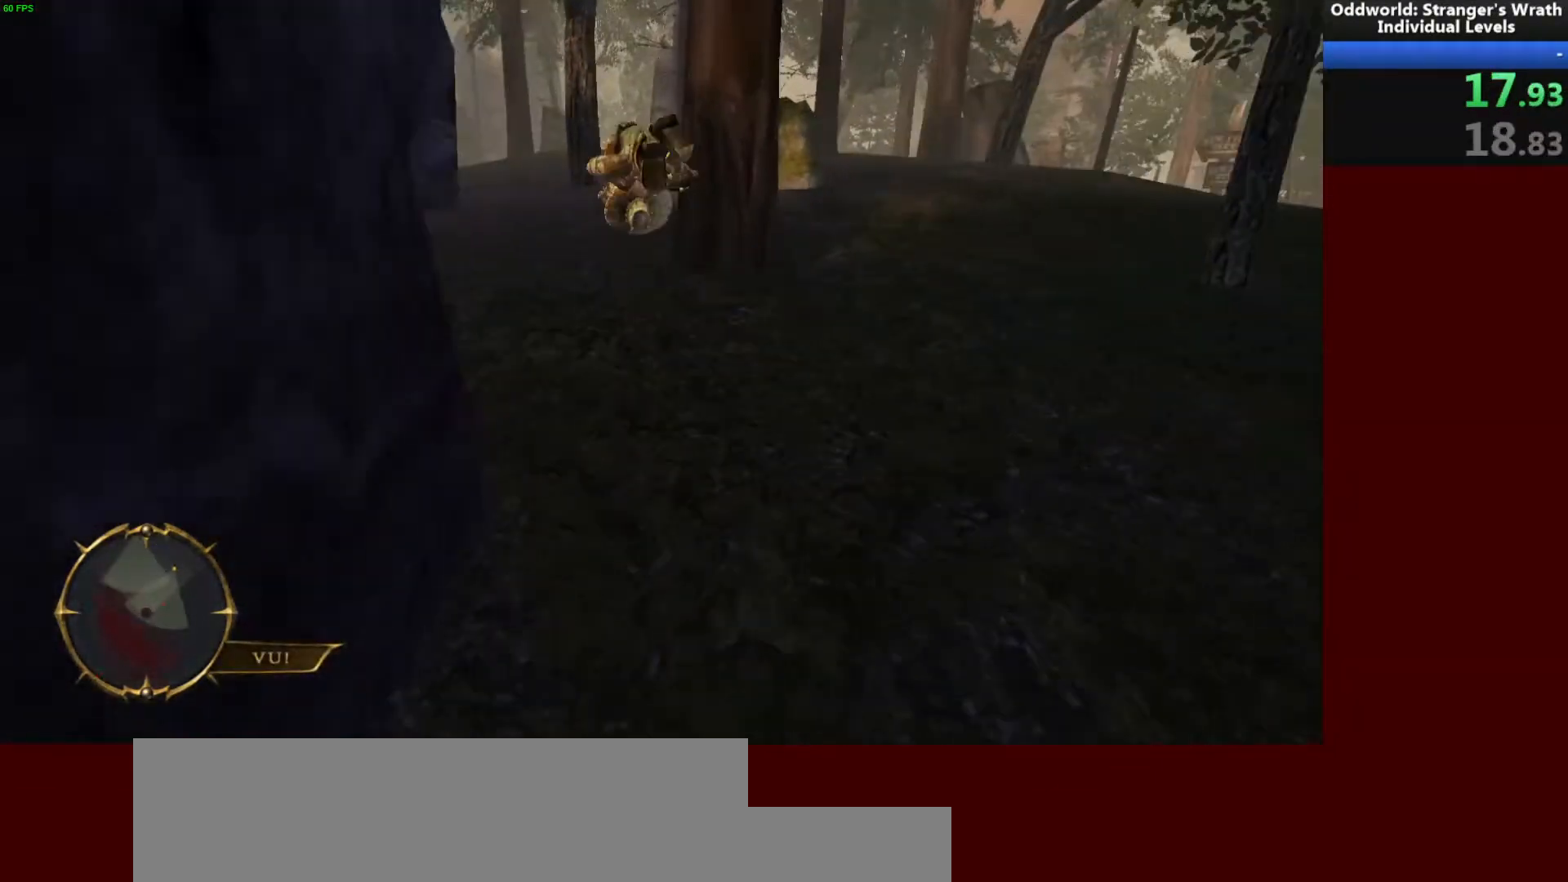
{"keys": ["d", "w"], "mouse": [], "events": [[33, "a", "up"], [300, "space", "down"], [400, "space", "up"], [500, "d", "down"]]}
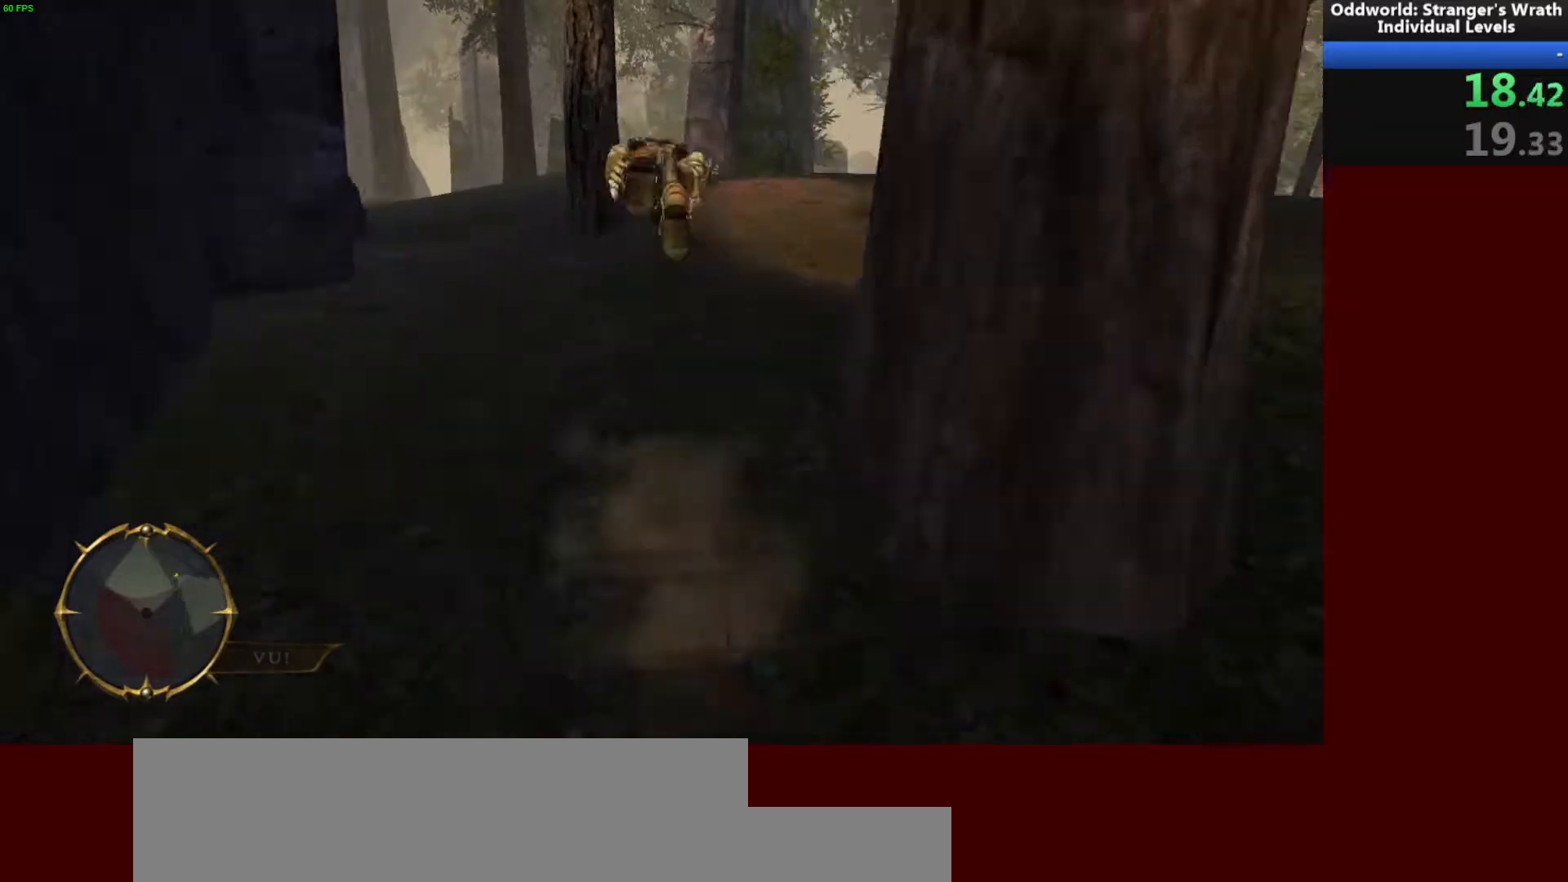
{"keys": ["w"], "mouse": [], "events": [[67, "d", "up"], [67, "space", "down"], [167, "space", "up"], [267, "a", "down"], [433, "a", "up"]]}
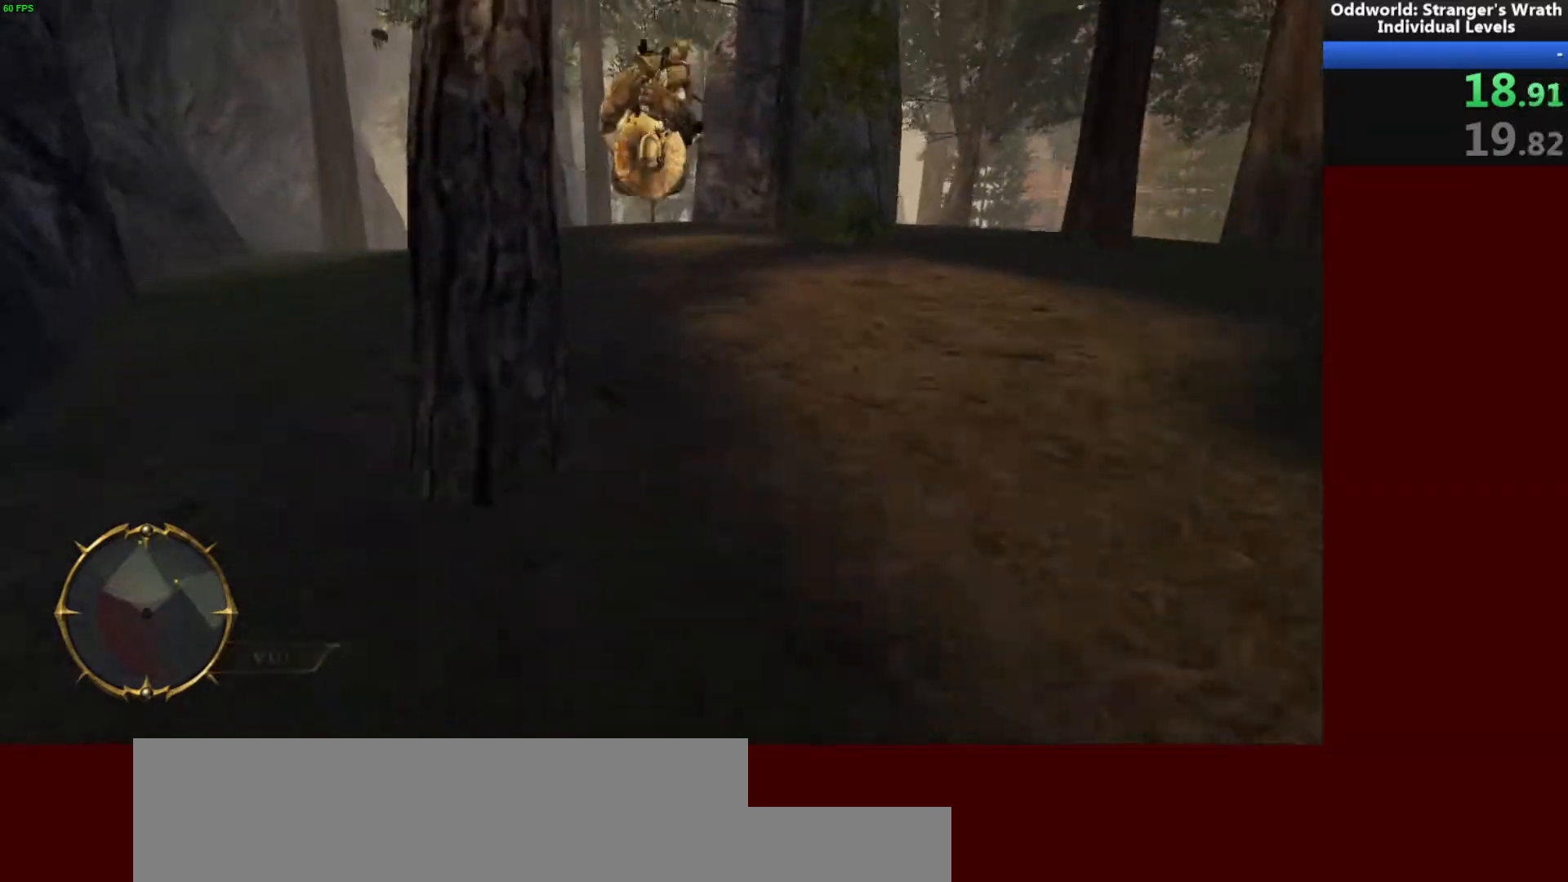
{"keys": ["w"], "mouse": [], "events": []}
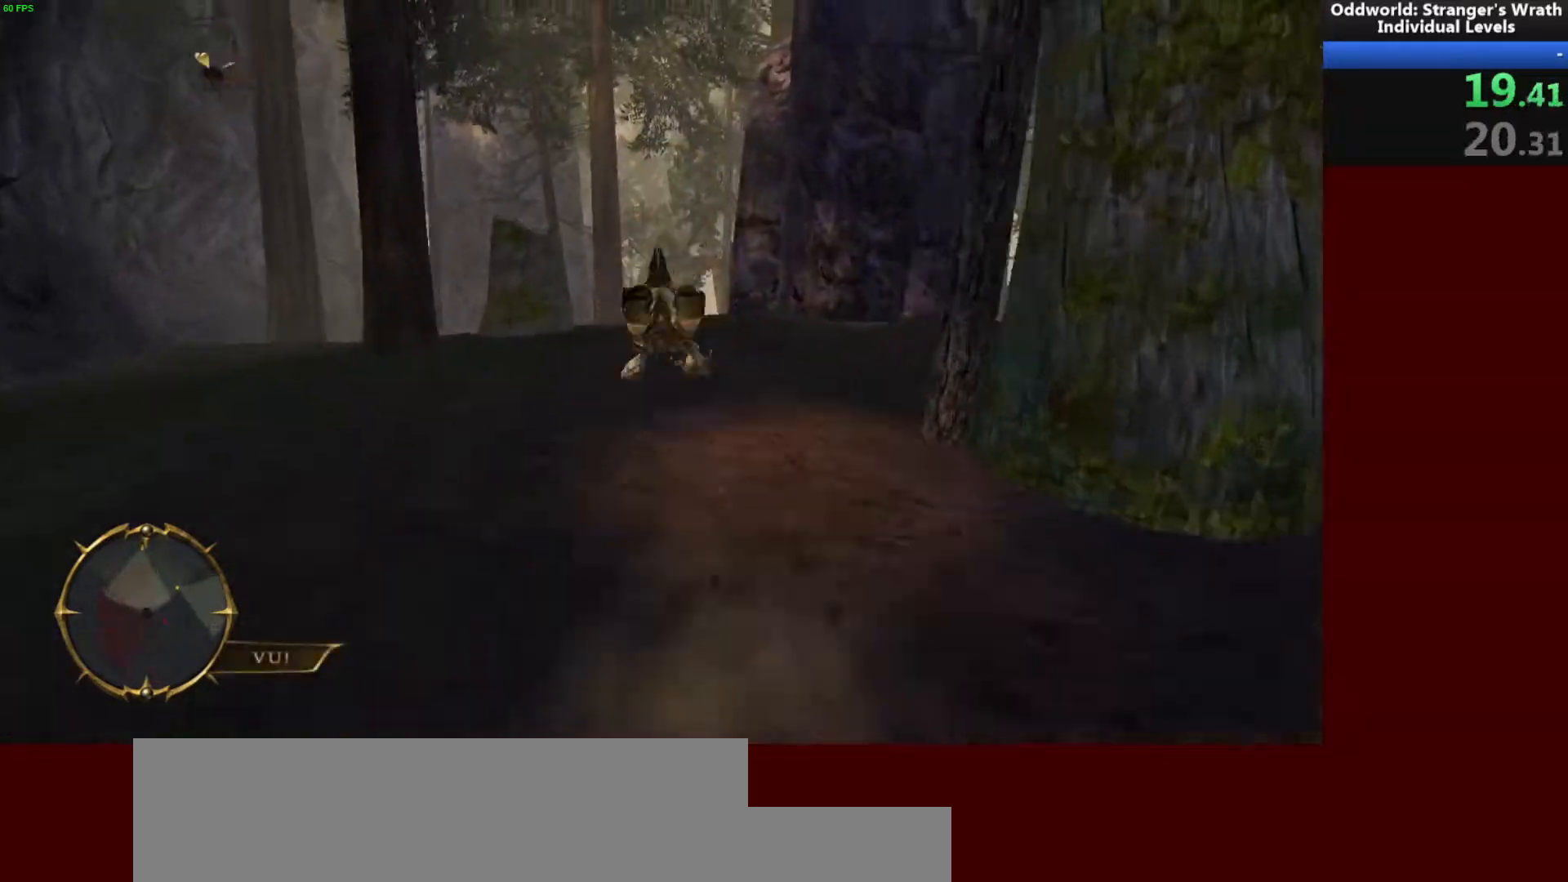
{"keys": ["w"], "mouse": [], "events": []}
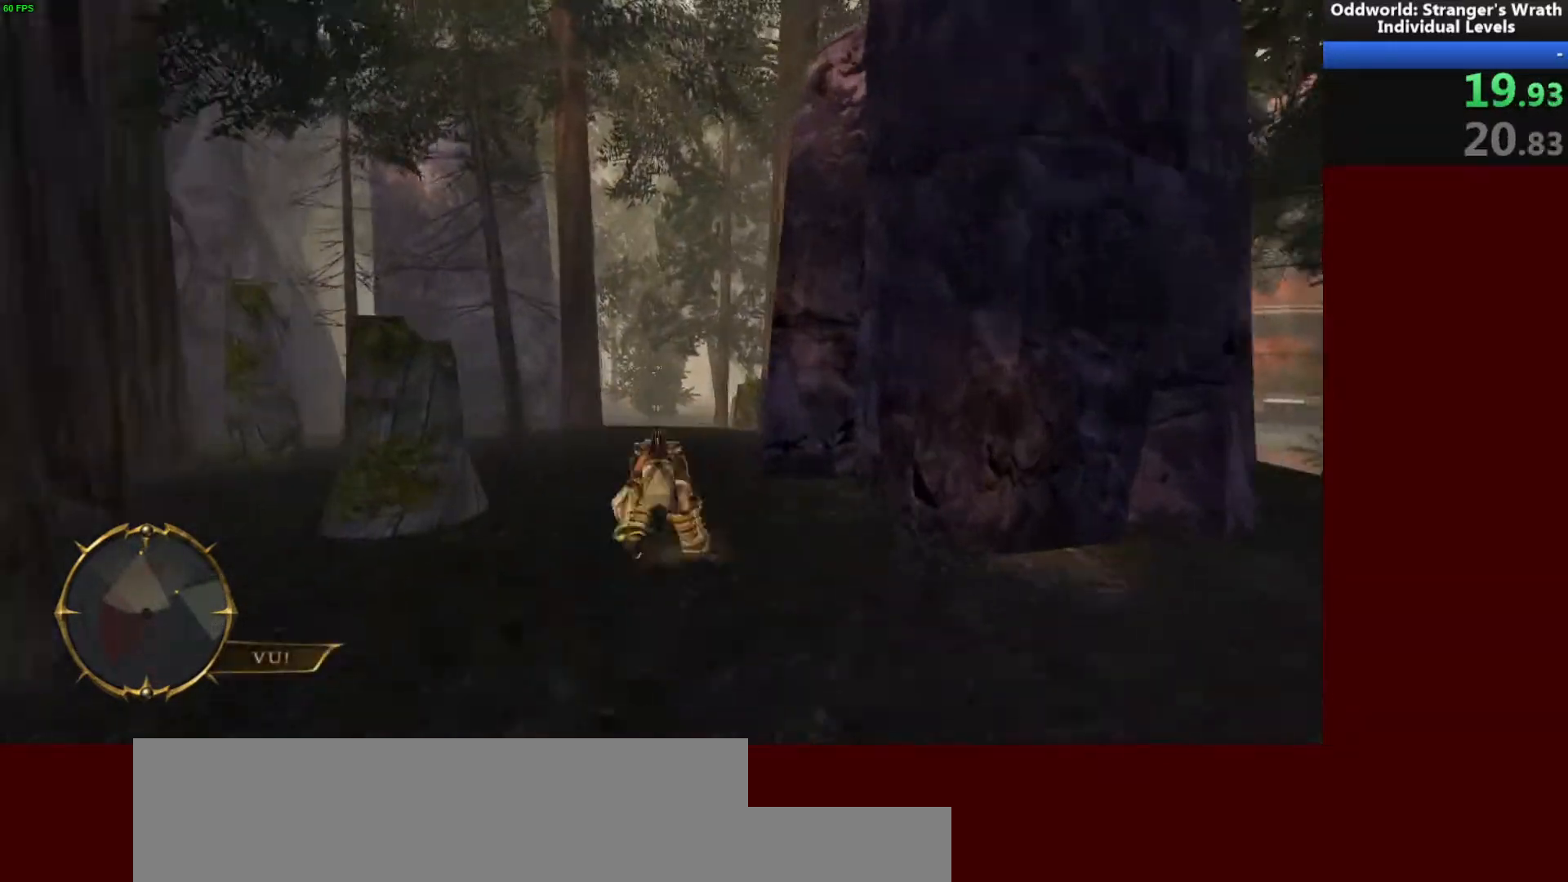
{"keys": ["w"], "mouse": [], "events": []}
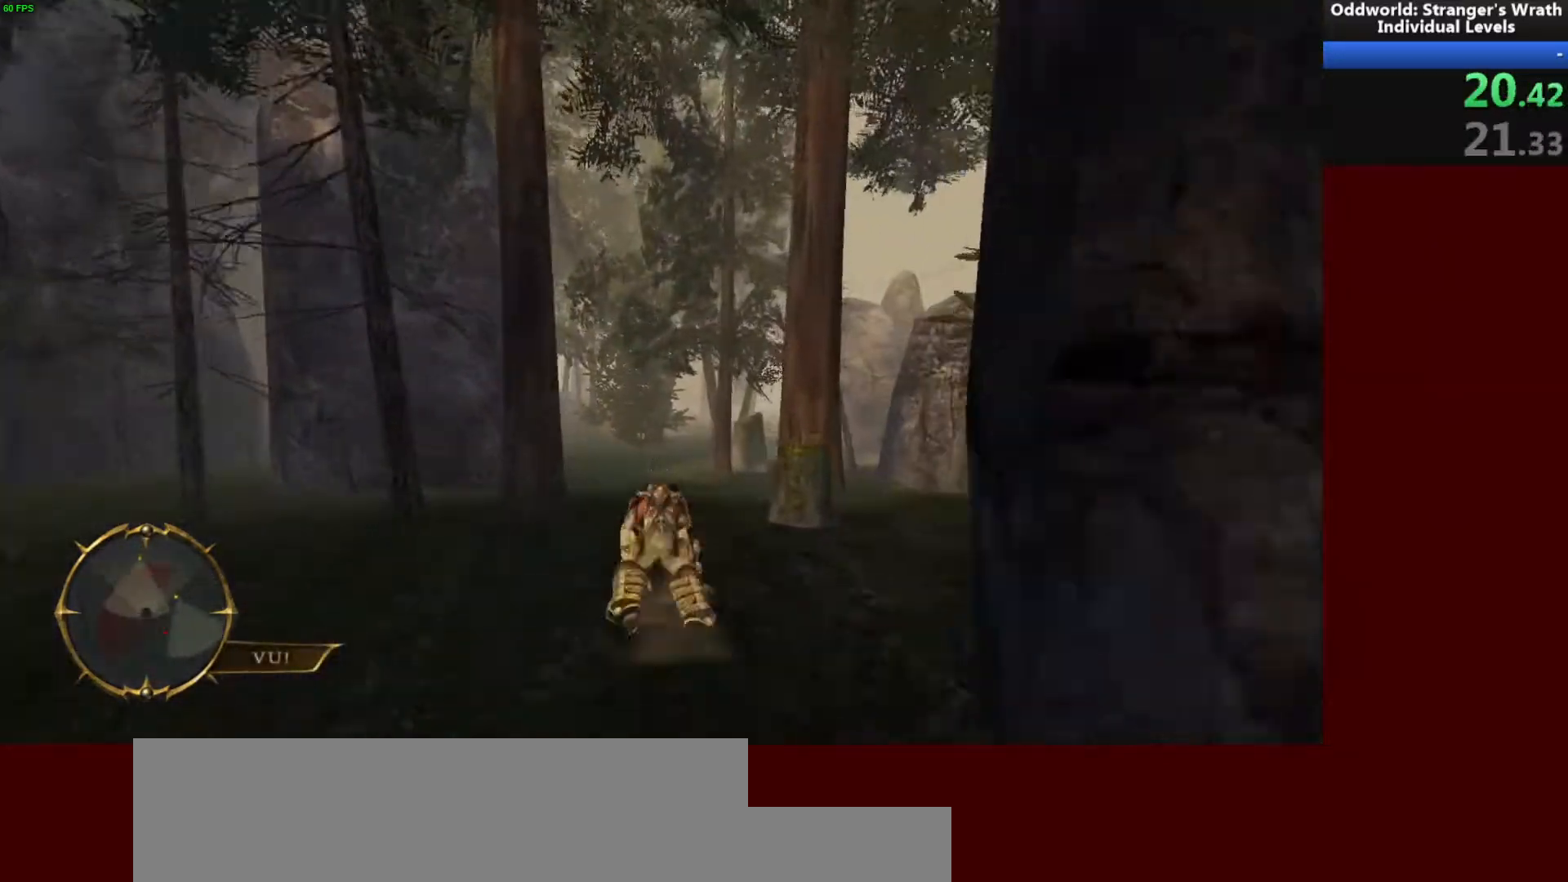
{"keys": ["w"], "mouse": [], "events": []}
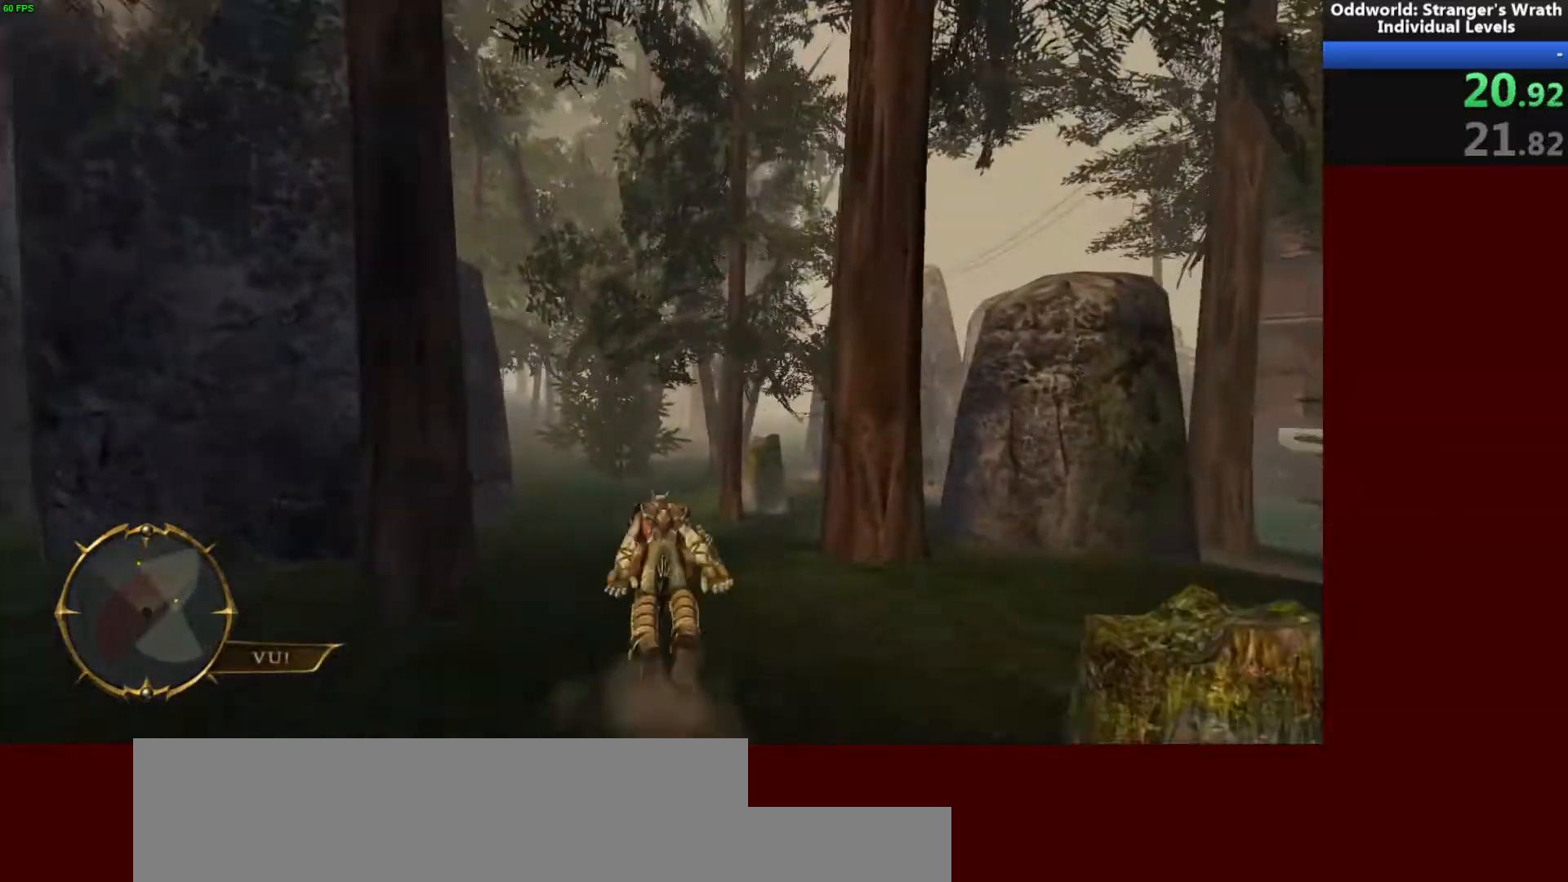
{"keys": ["w"], "mouse": [], "events": []}
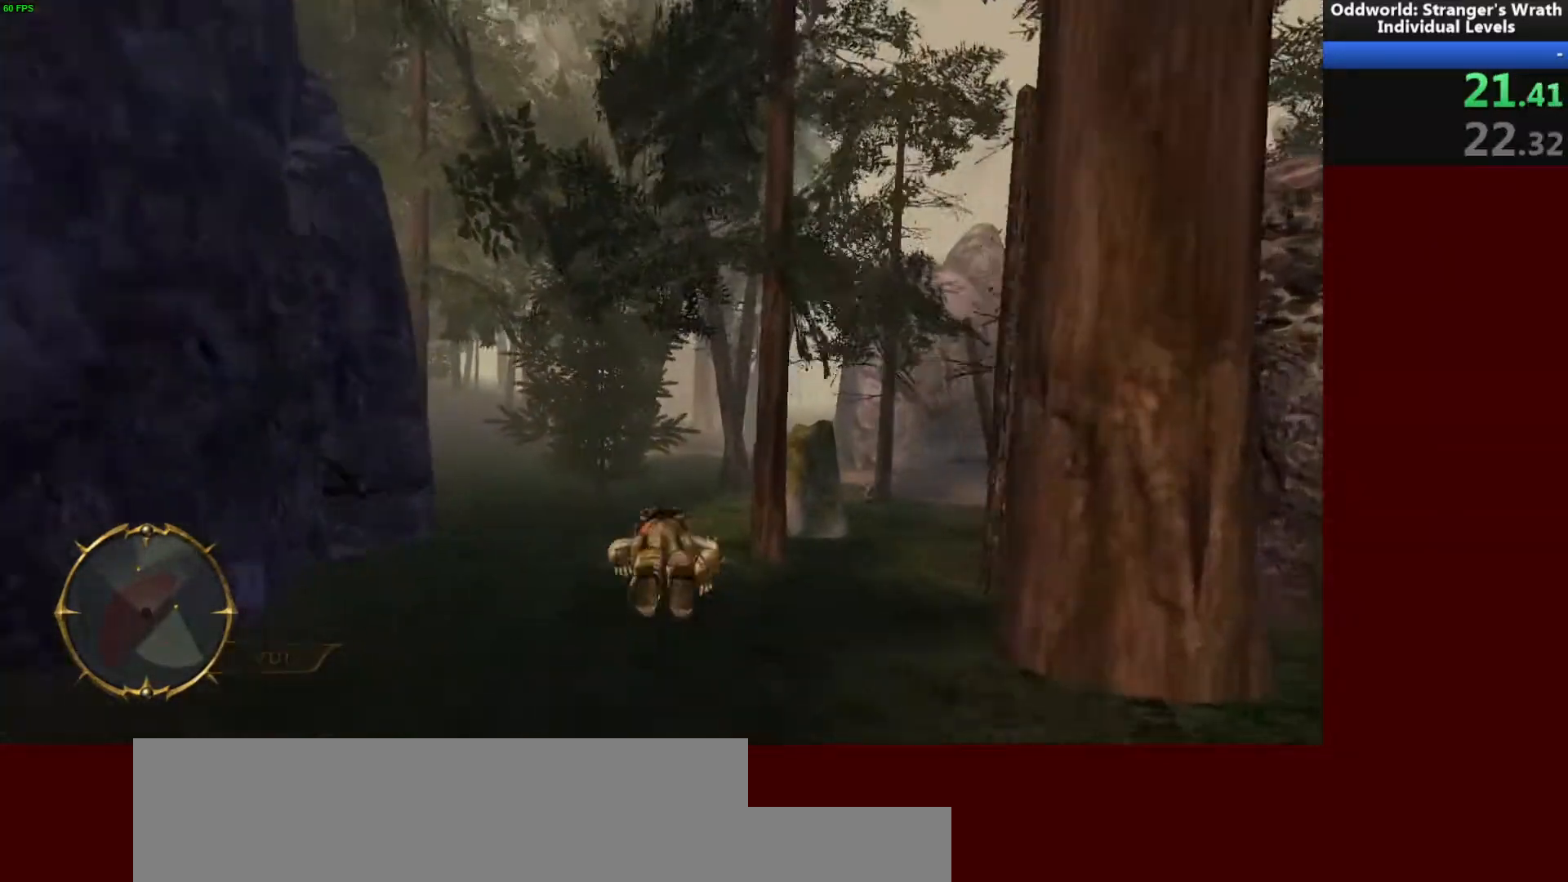
{"keys": ["w"], "mouse": [], "events": []}
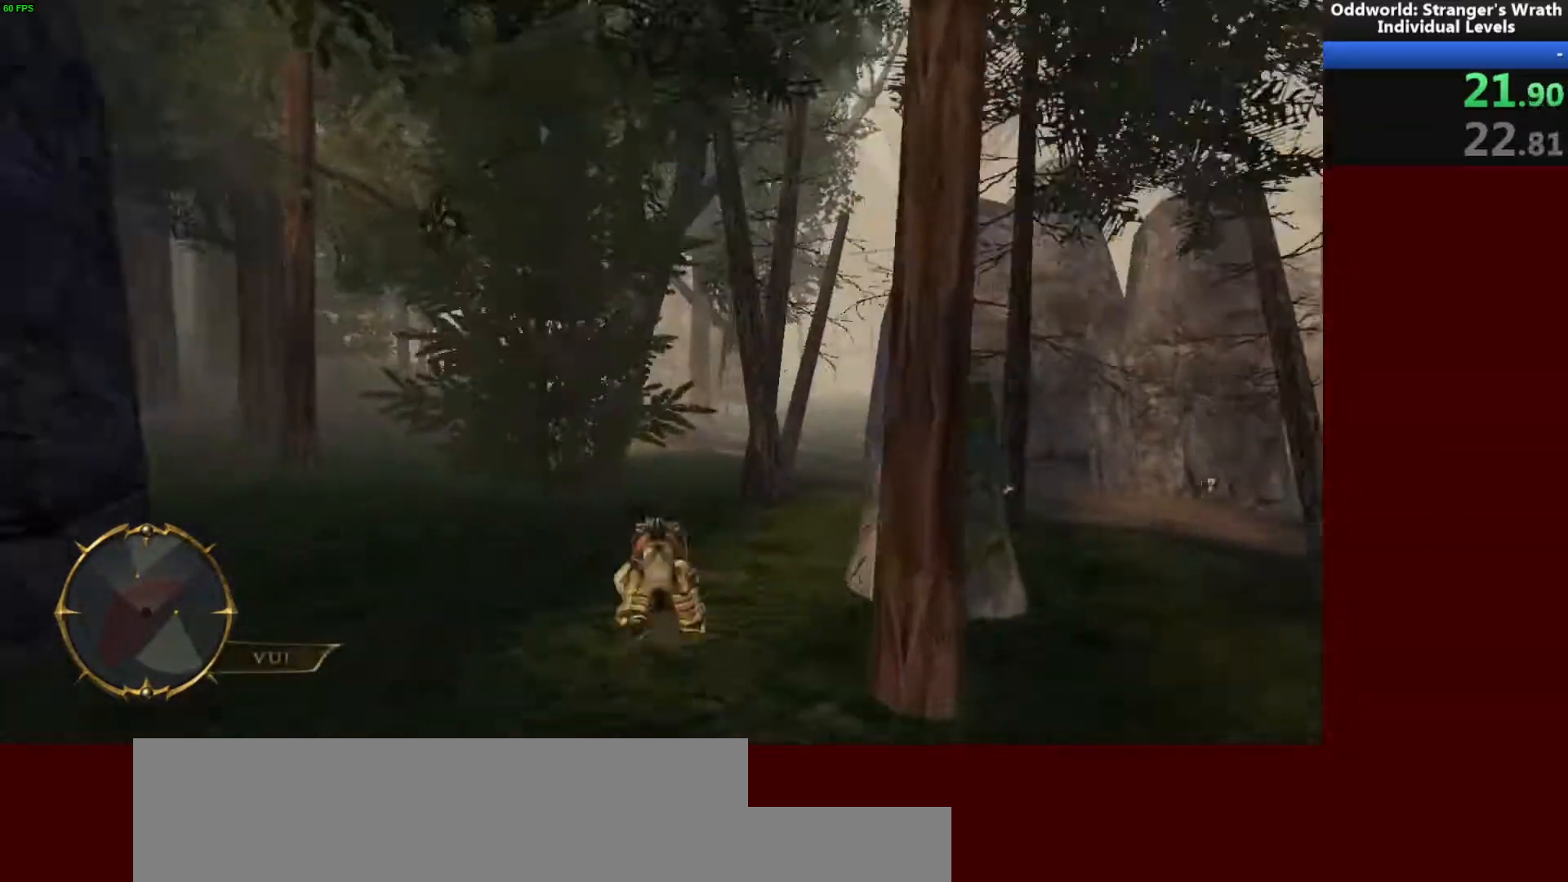
{"keys": ["w"], "mouse": [], "events": []}
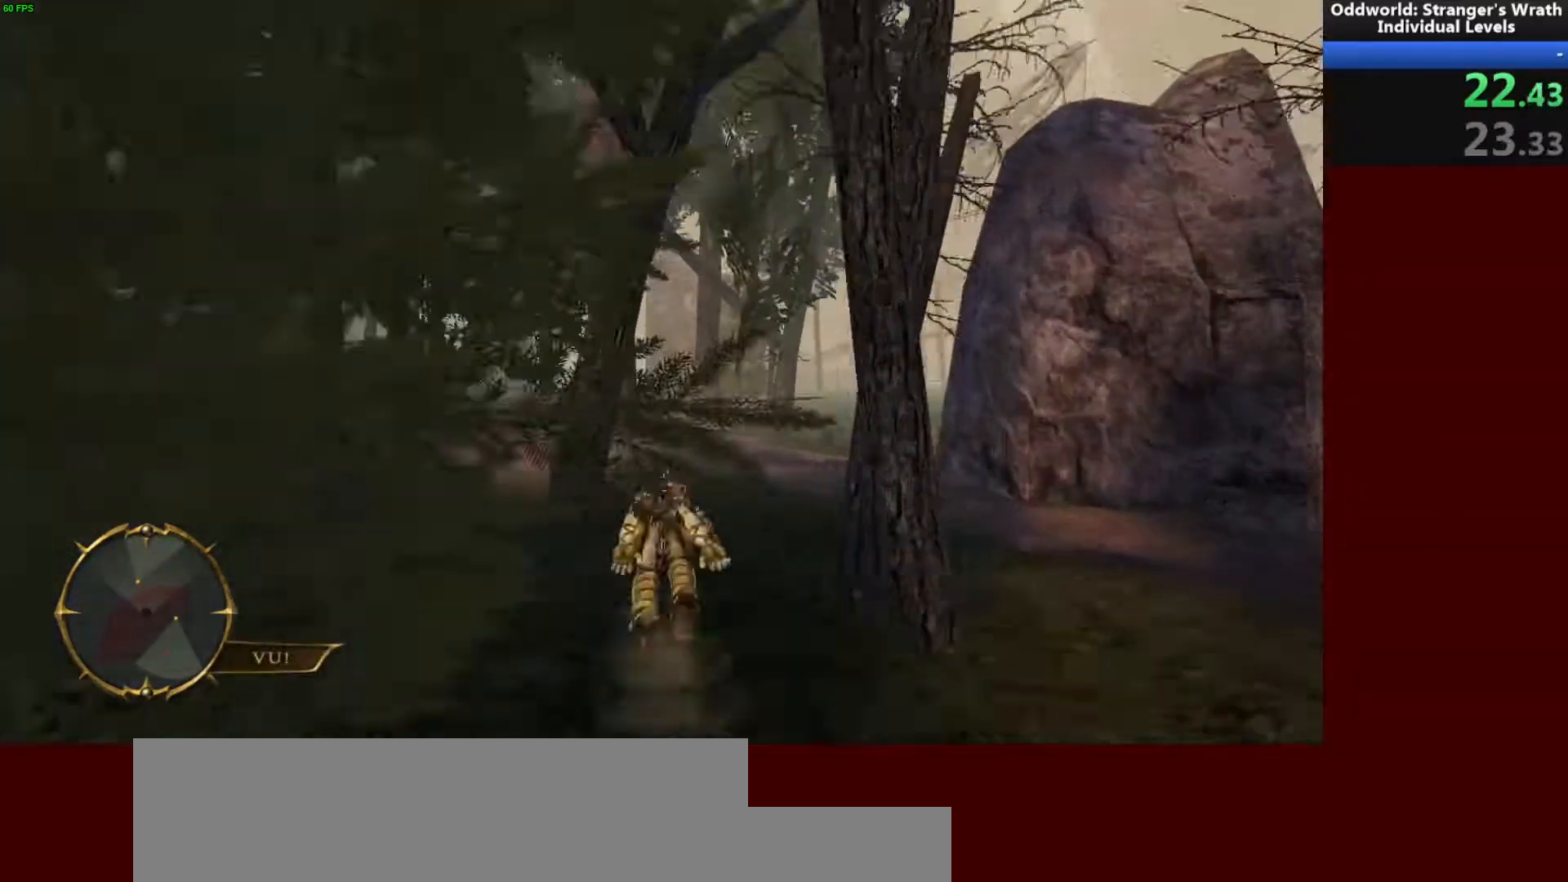
{"keys": ["w"], "mouse": [], "events": []}
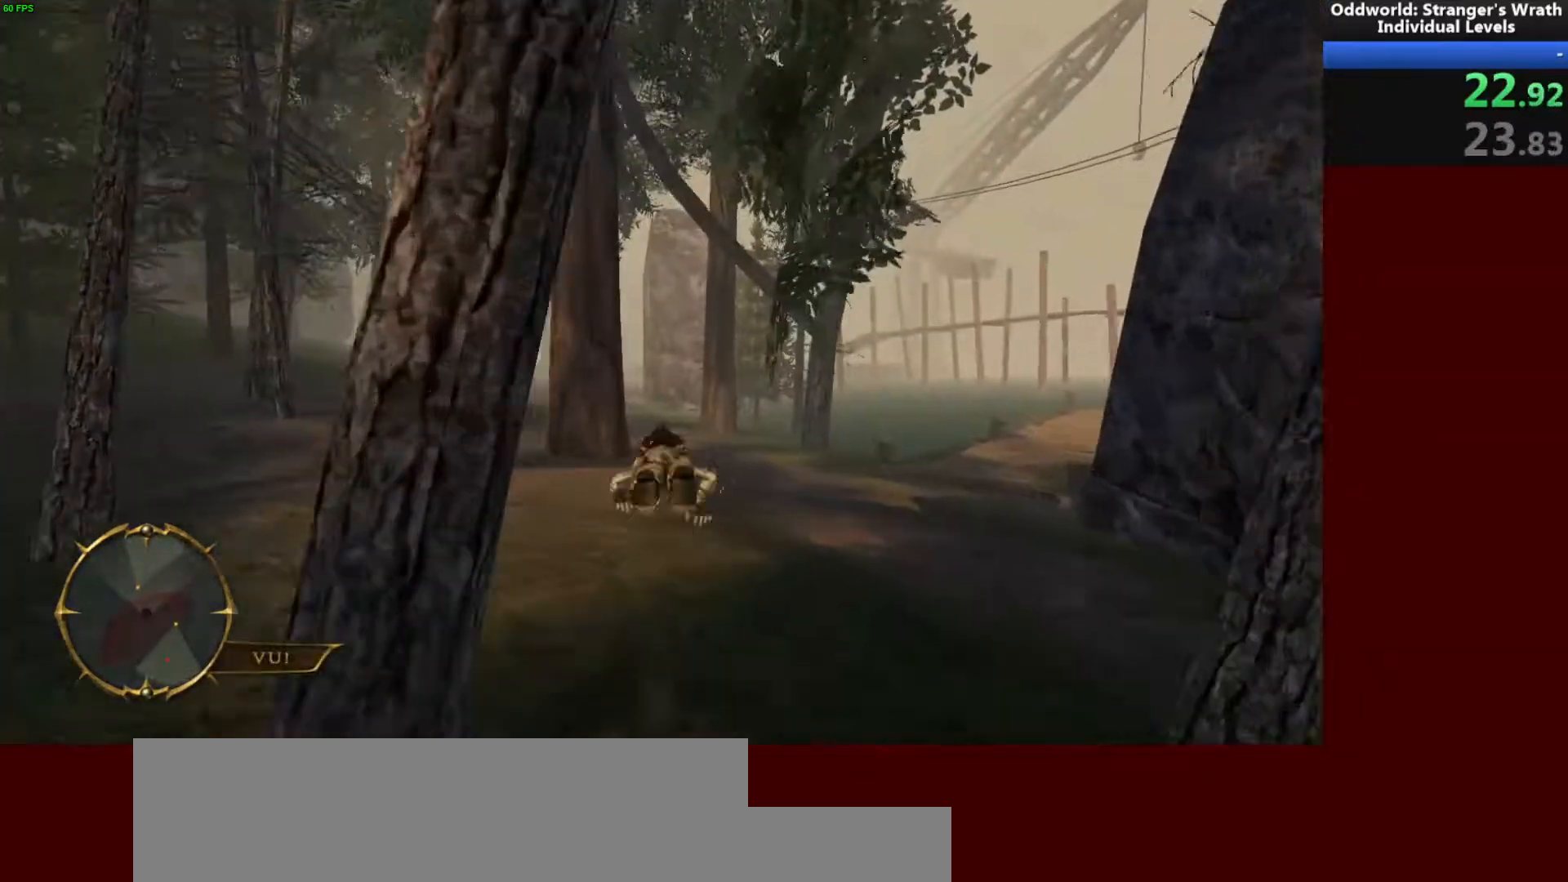
{"keys": ["w"], "mouse": [], "events": []}
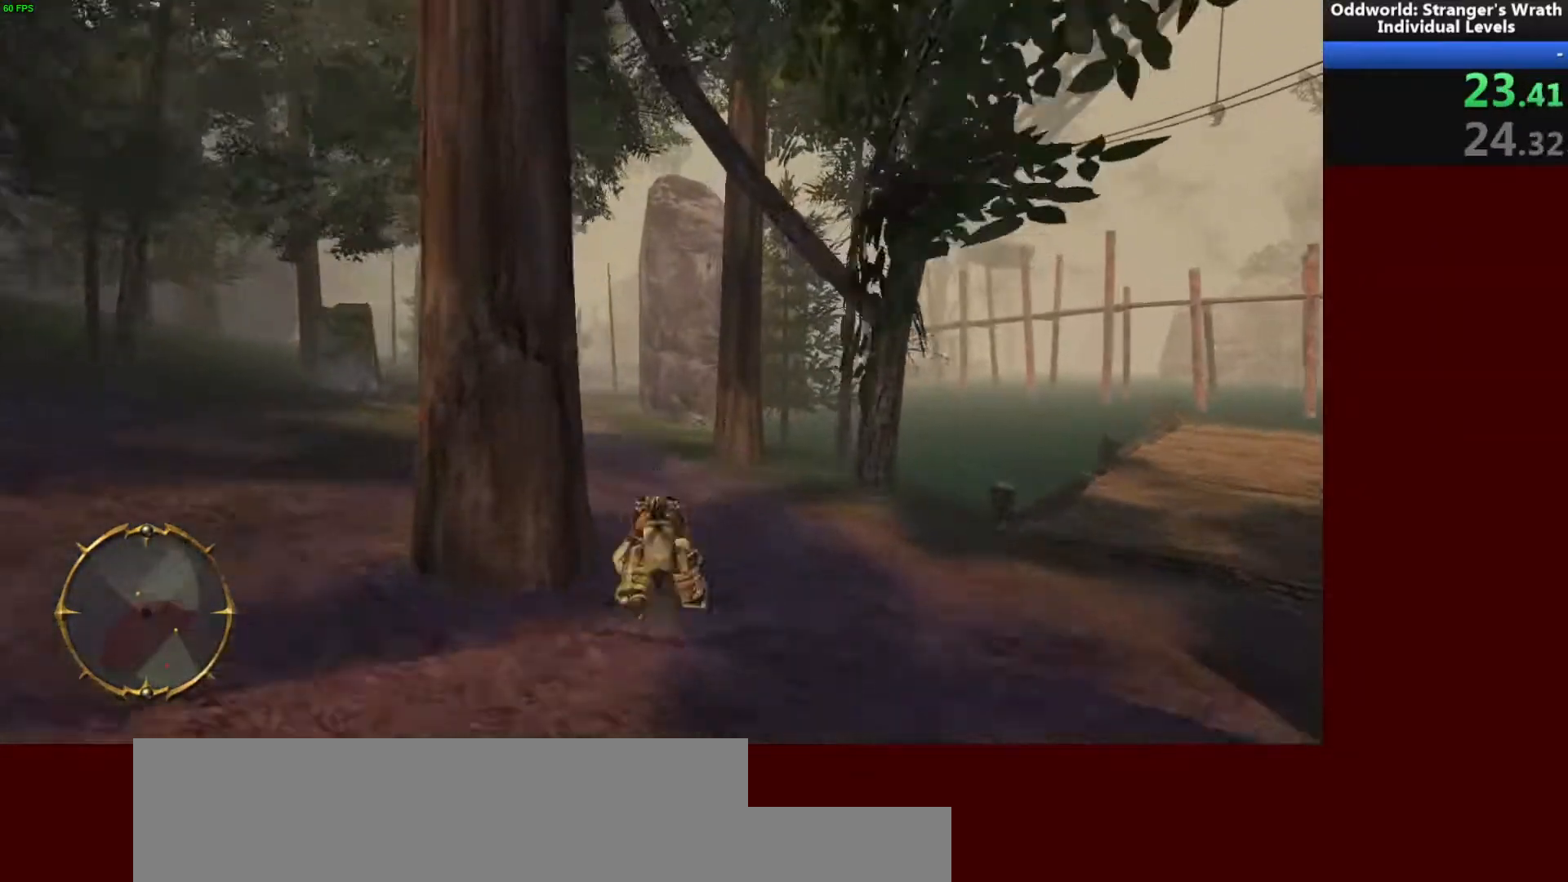
{"keys": ["w"], "mouse": [], "events": []}
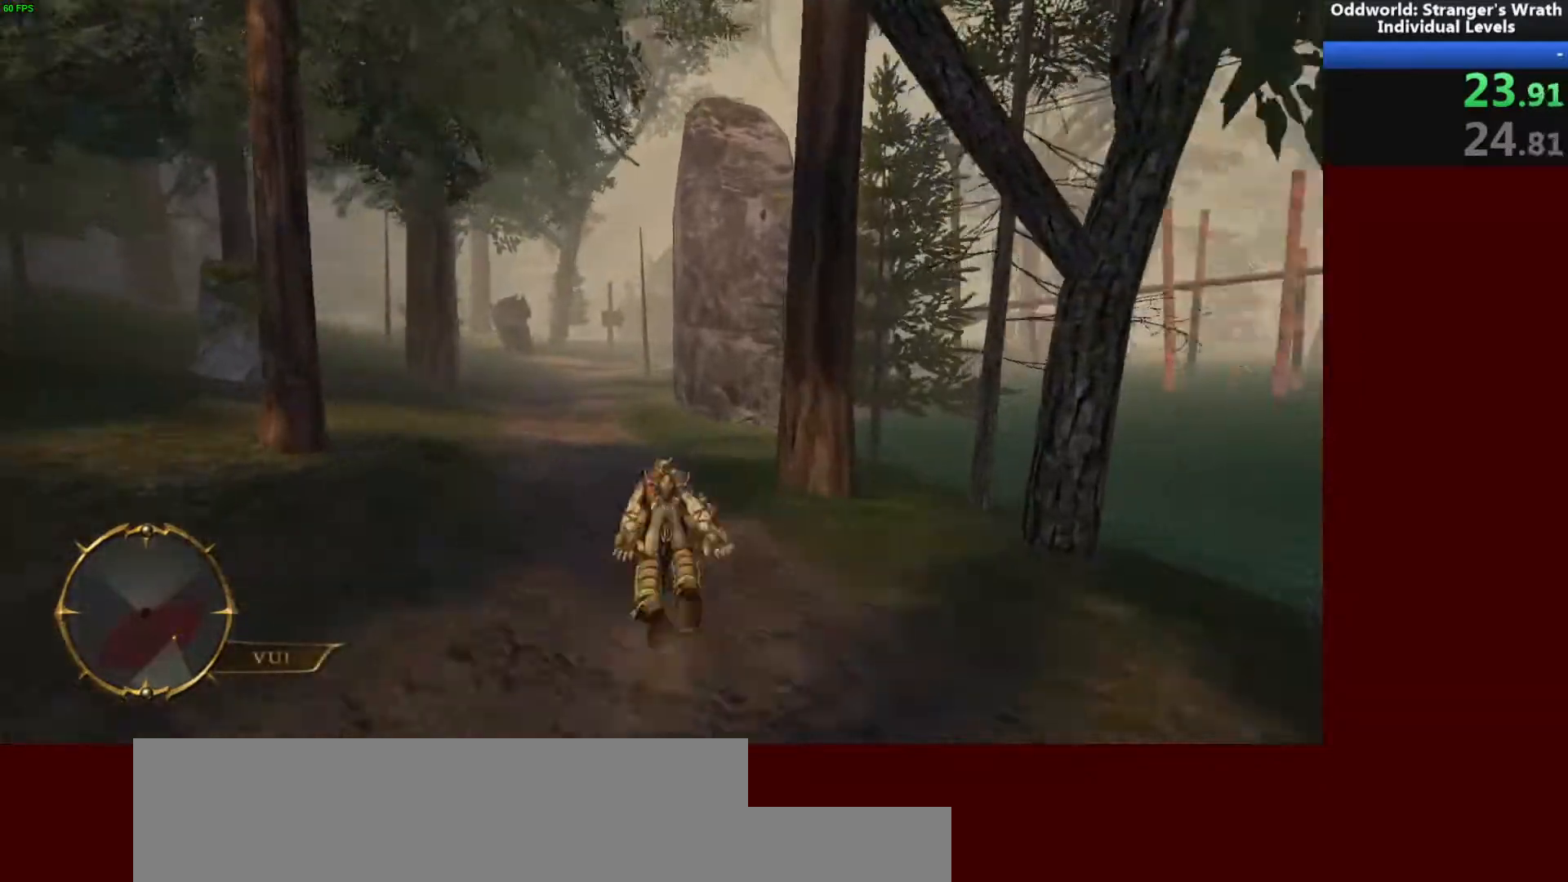
{"keys": ["w"], "mouse": [], "events": []}
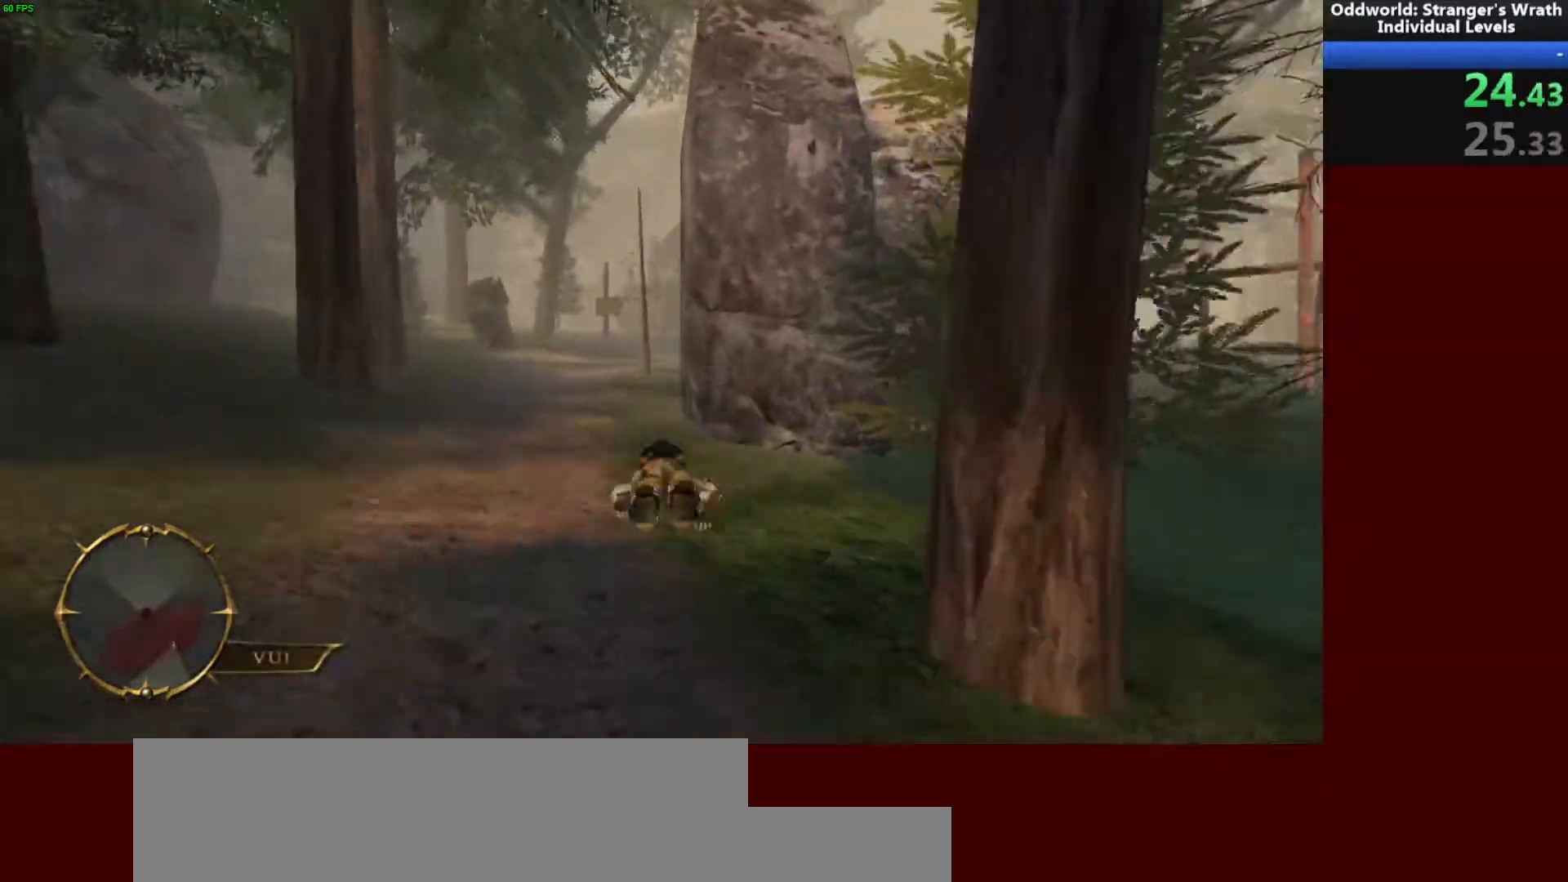
{"keys": ["w"], "mouse": [], "events": []}
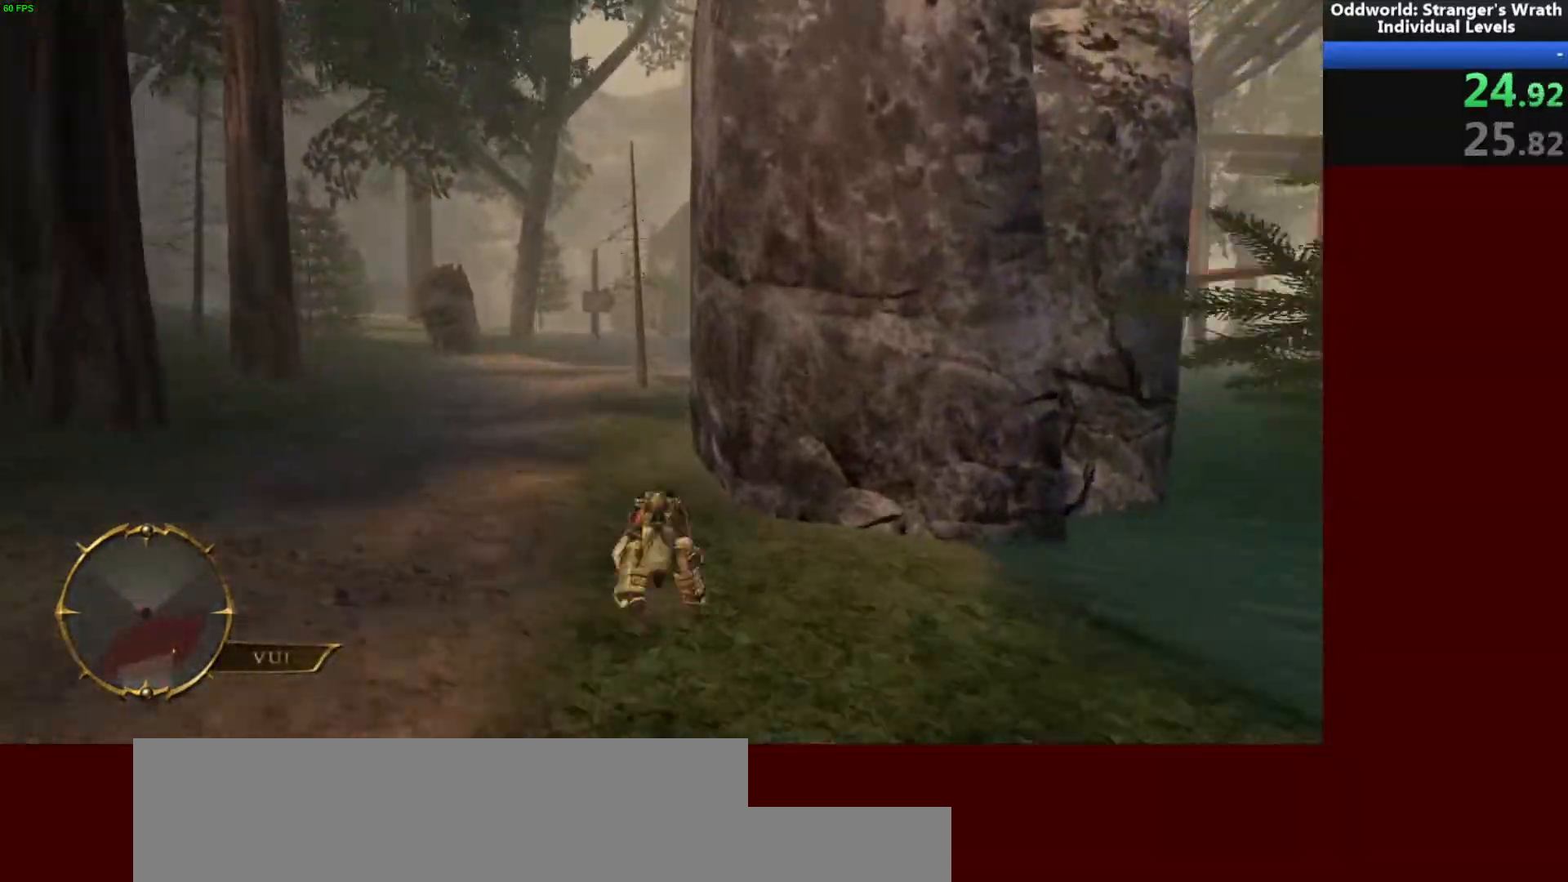
{"keys": ["w"], "mouse": [], "events": []}
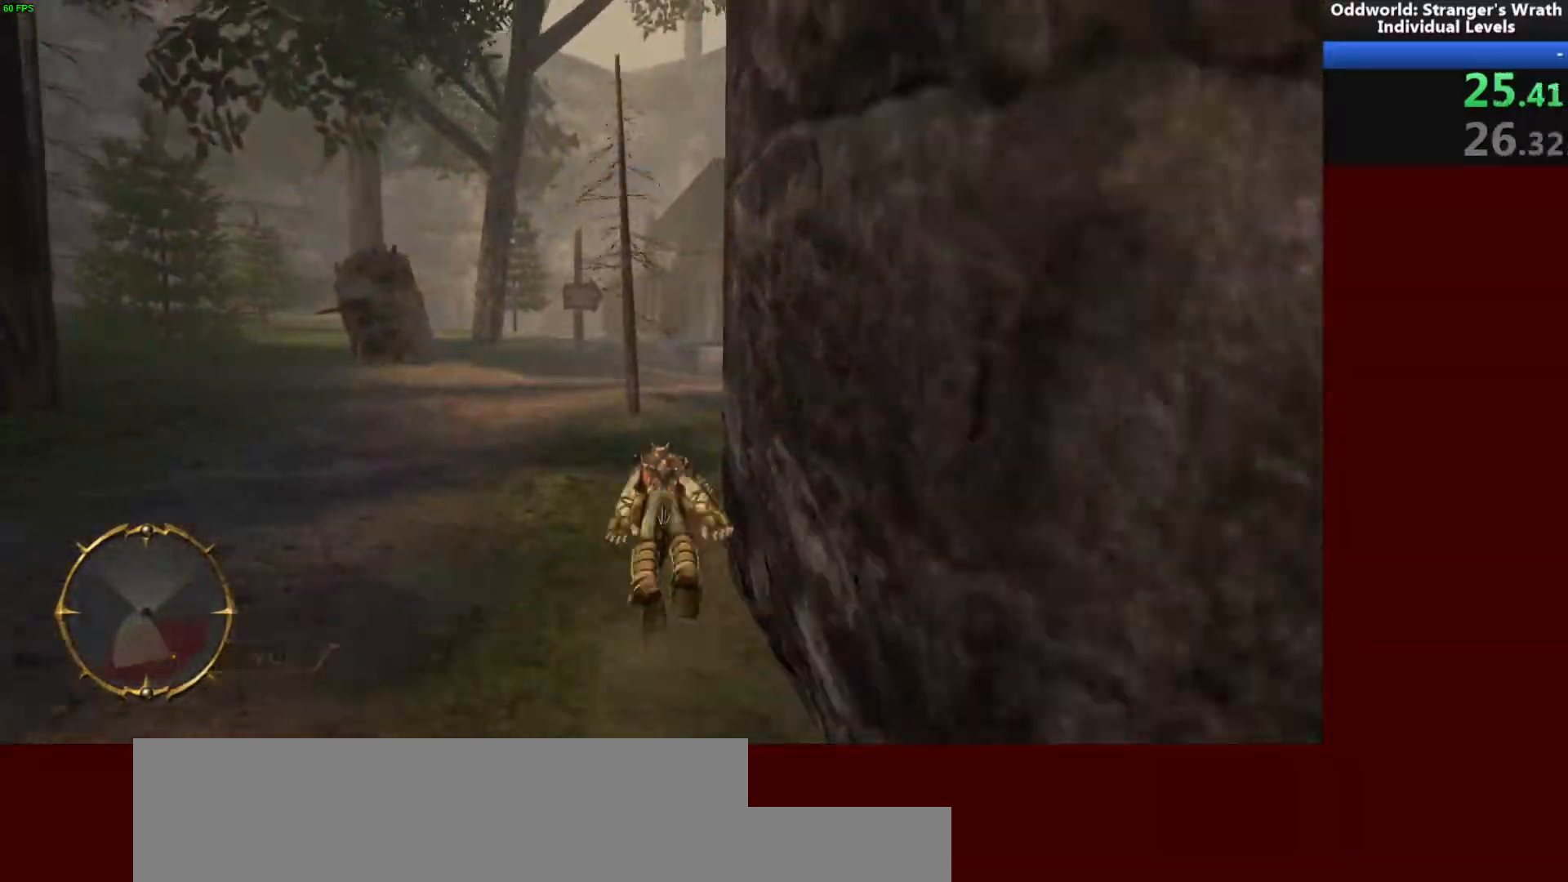
{"keys": ["d", "w"], "mouse": [], "events": [[333, "d", "down"]]}
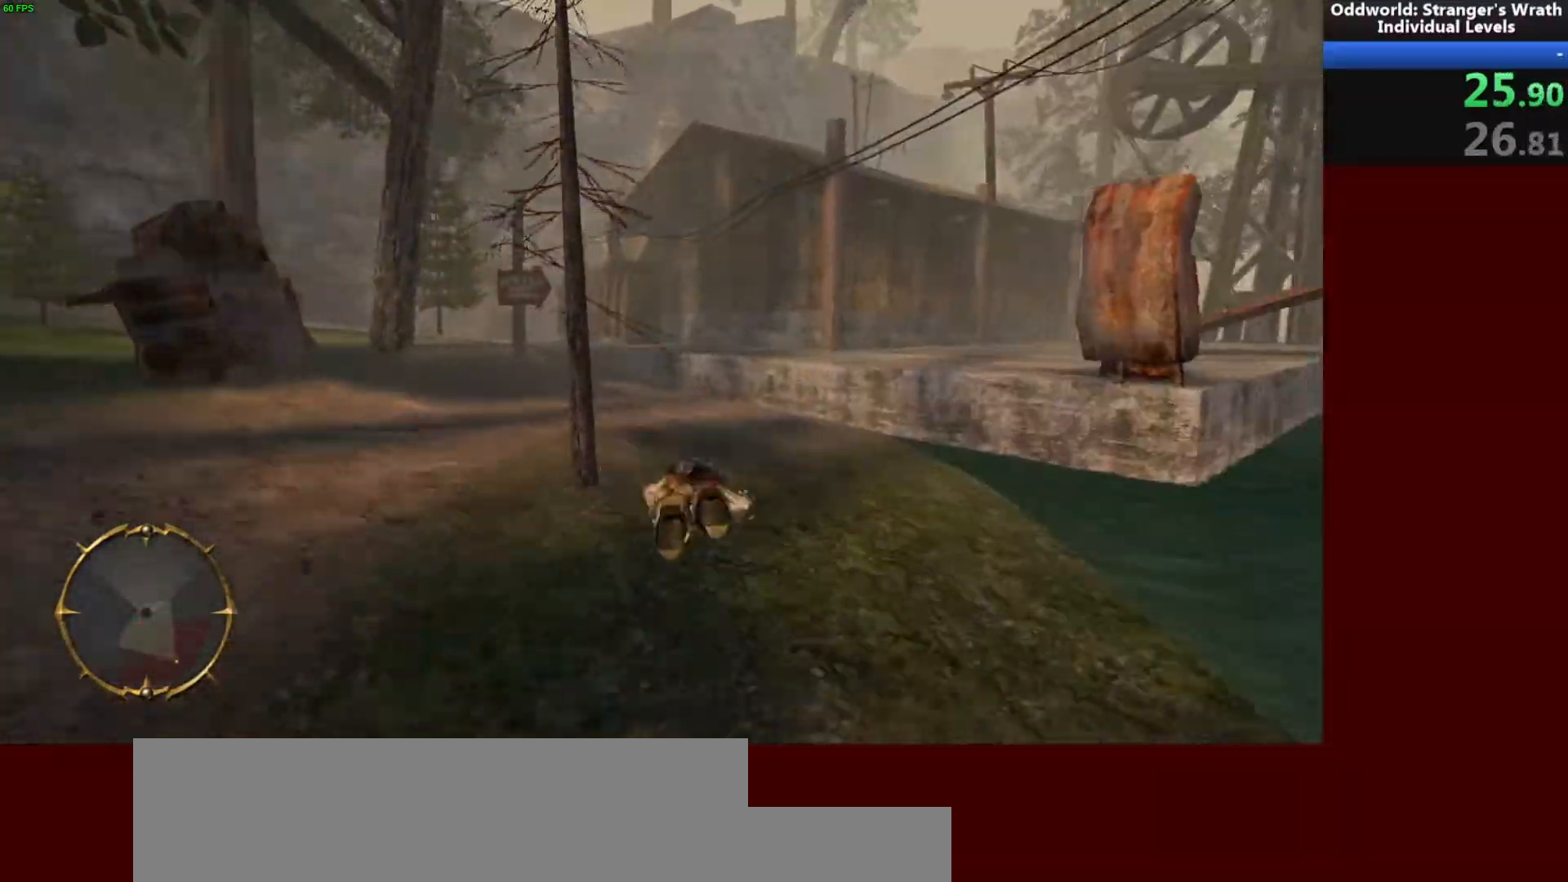
{"keys": ["d", "space", "w"], "mouse": [], "events": [[200, "space", "down"], [333, "space", "up"], [400, "space", "down"]]}
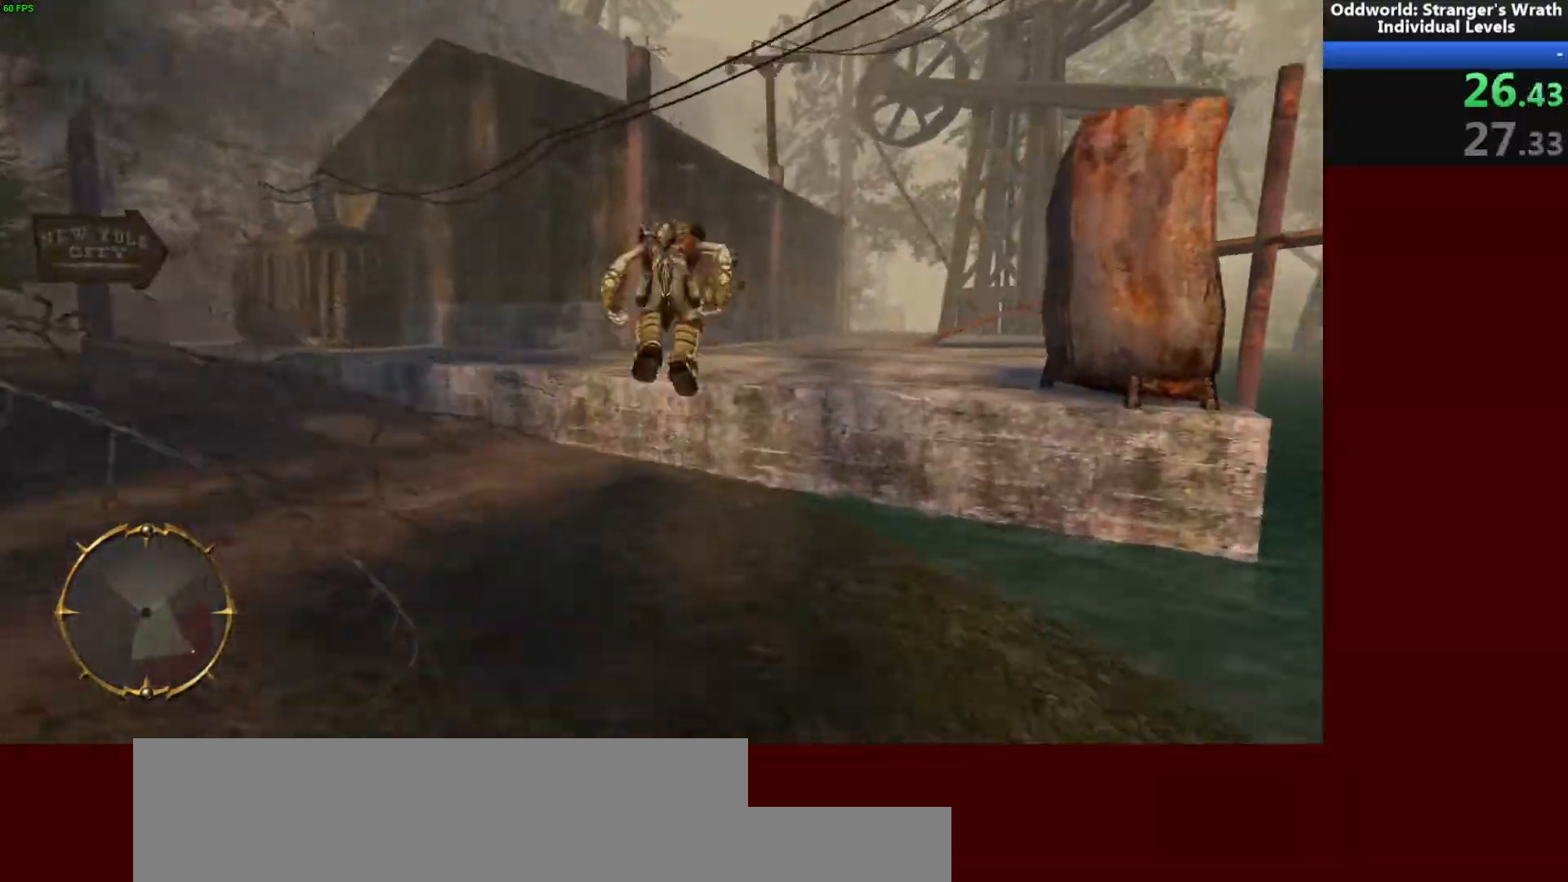
{"keys": ["w"], "mouse": [], "events": [[67, "space", "up"], [367, "d", "up"]]}